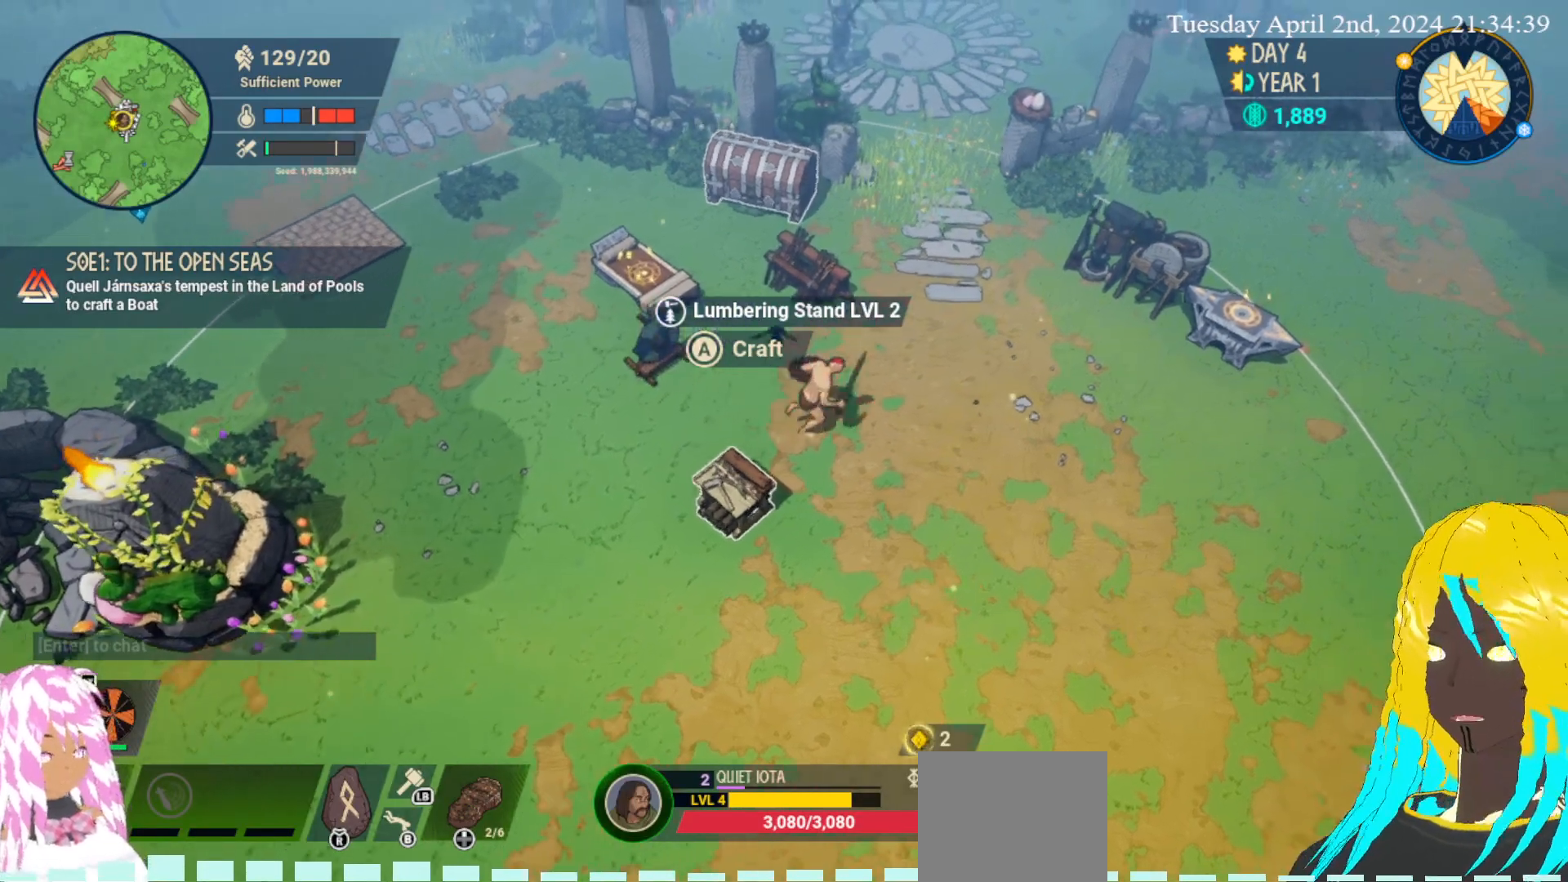
Gameplay with a controller (PlayStation layout); each line is a JSON object with the inputs held at the frame after it. "events" lists button and stick changes between this image and that frame as [ms after this image, input, new state], when the widget could be followed in between.
{"buttons": [], "left_stick": "up-right", "right_stick": "center", "events": [[33, "left_stick", "up-right"]]}
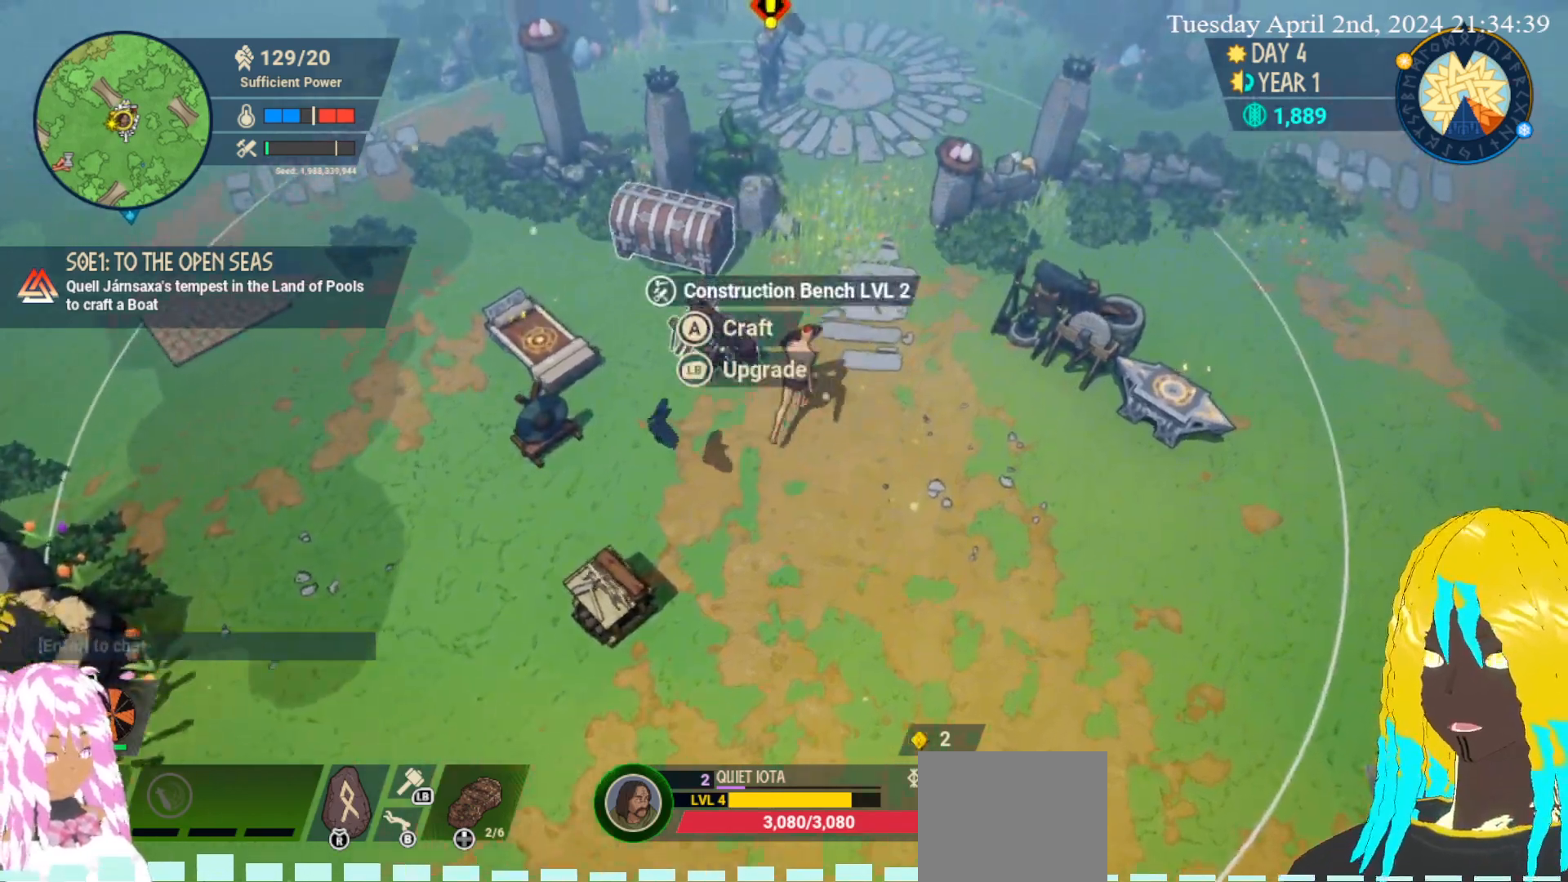
{"buttons": [], "left_stick": "up-right", "right_stick": "center", "events": []}
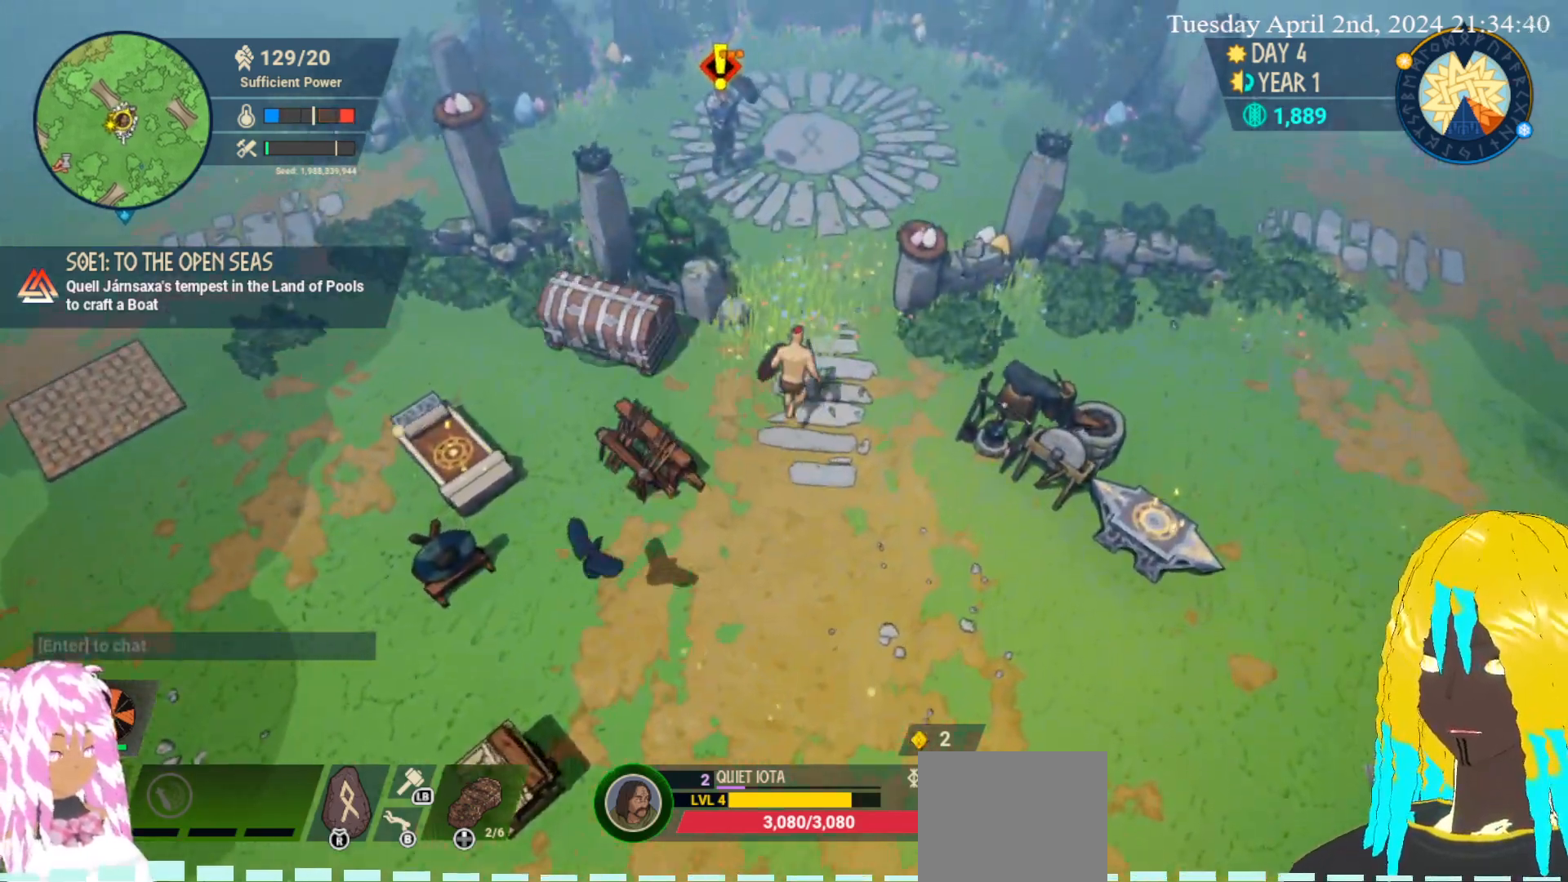
{"buttons": [], "left_stick": "up", "right_stick": "center", "events": [[283, "left_stick", "up"]]}
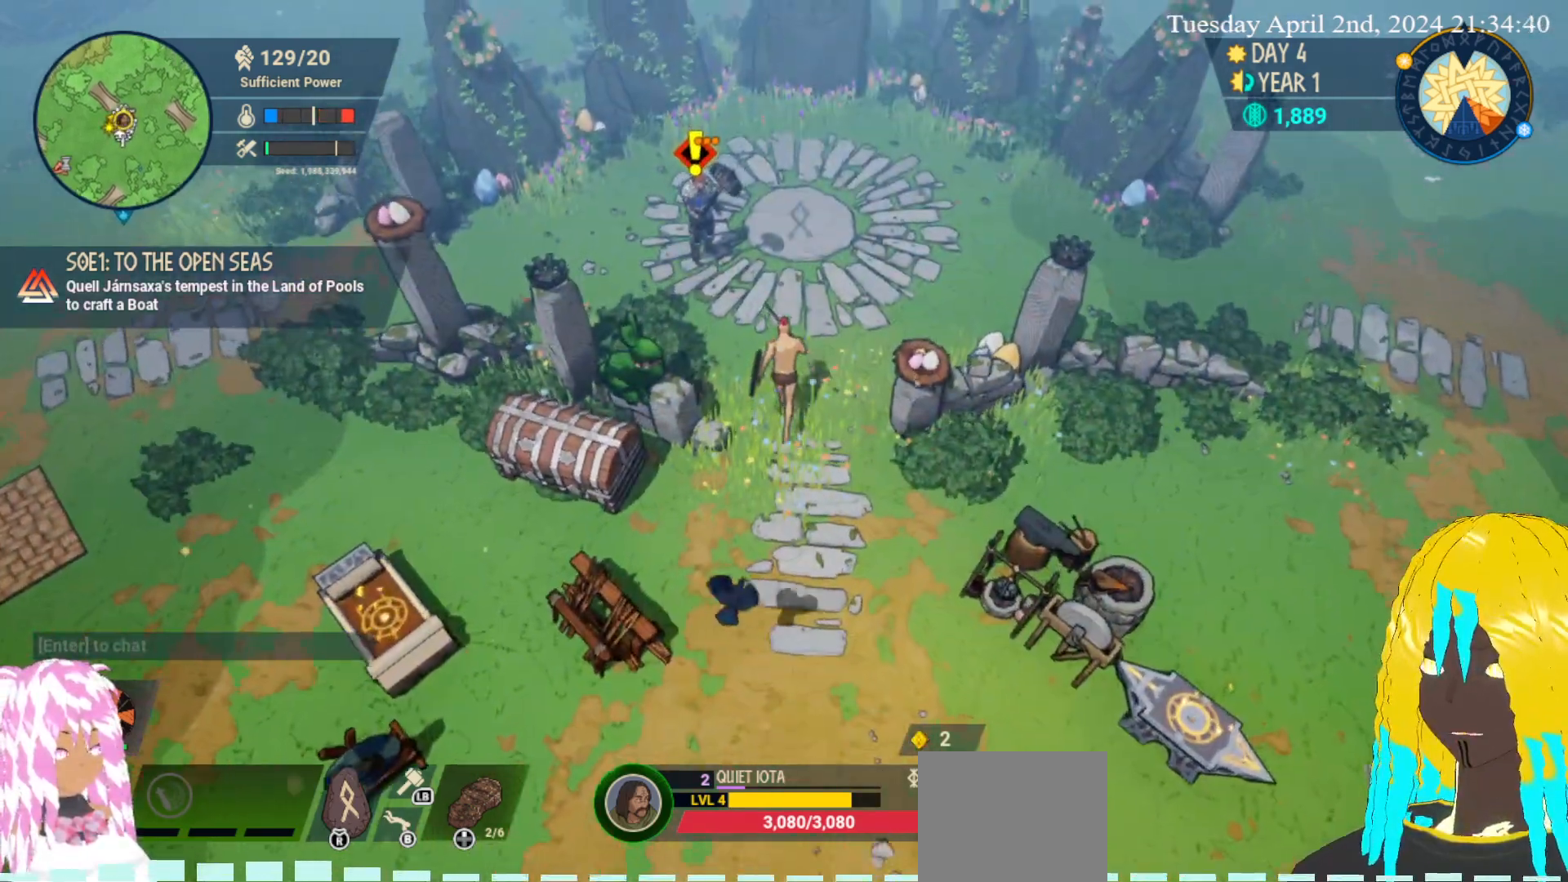
{"buttons": [], "left_stick": "up", "right_stick": "center", "events": []}
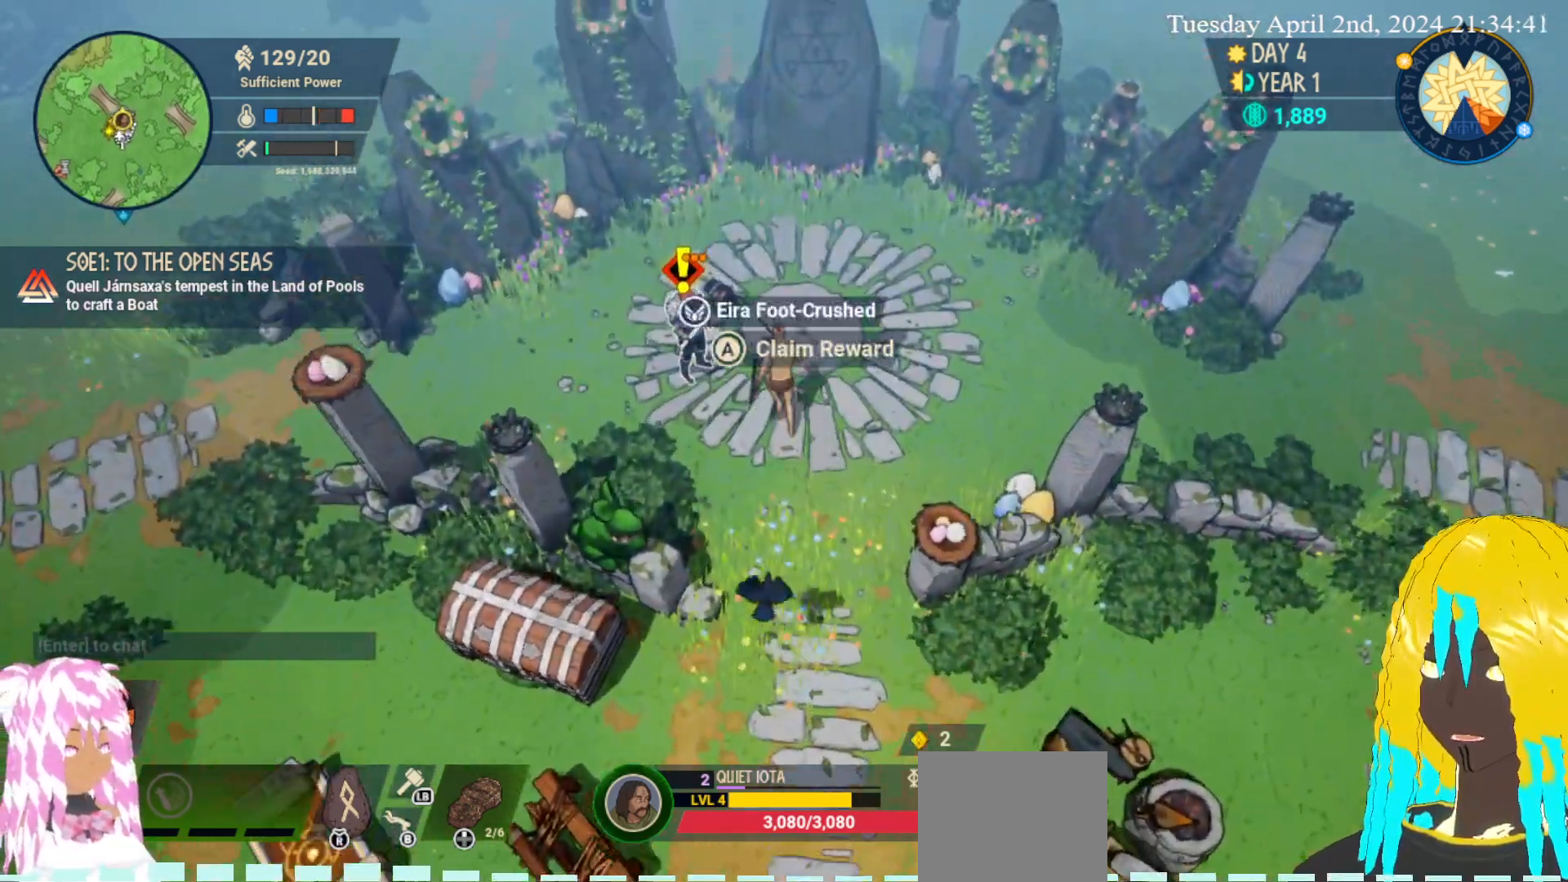
{"buttons": [], "left_stick": "center", "right_stick": "center", "events": [[133, "left_stick", "center"]]}
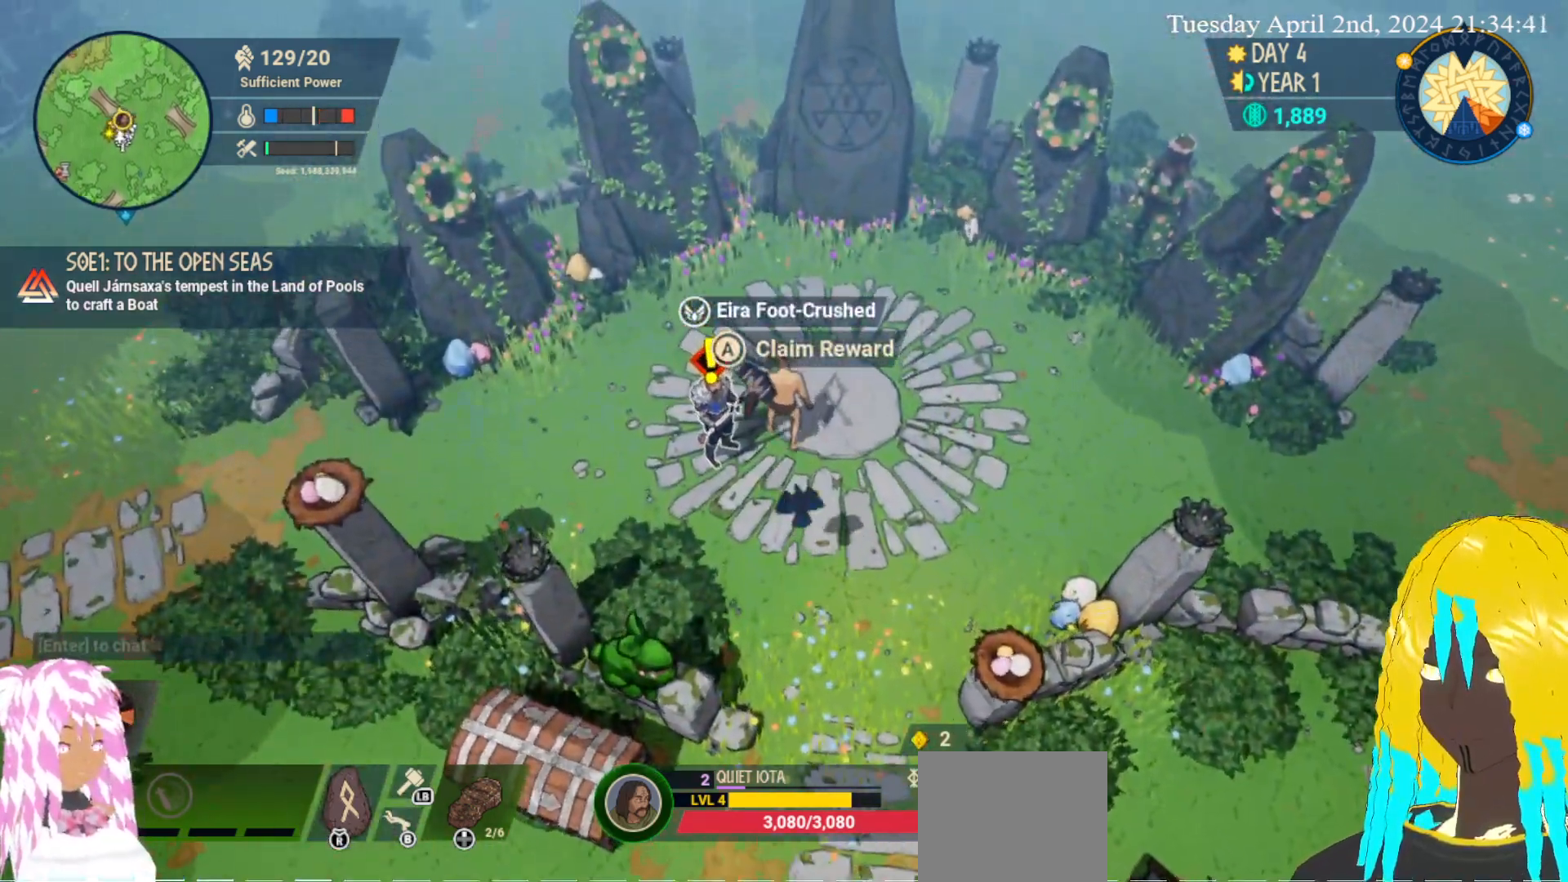
{"buttons": [], "left_stick": "center", "right_stick": "center", "events": [[17, "CROSS", "down"], [150, "CROSS", "up"]]}
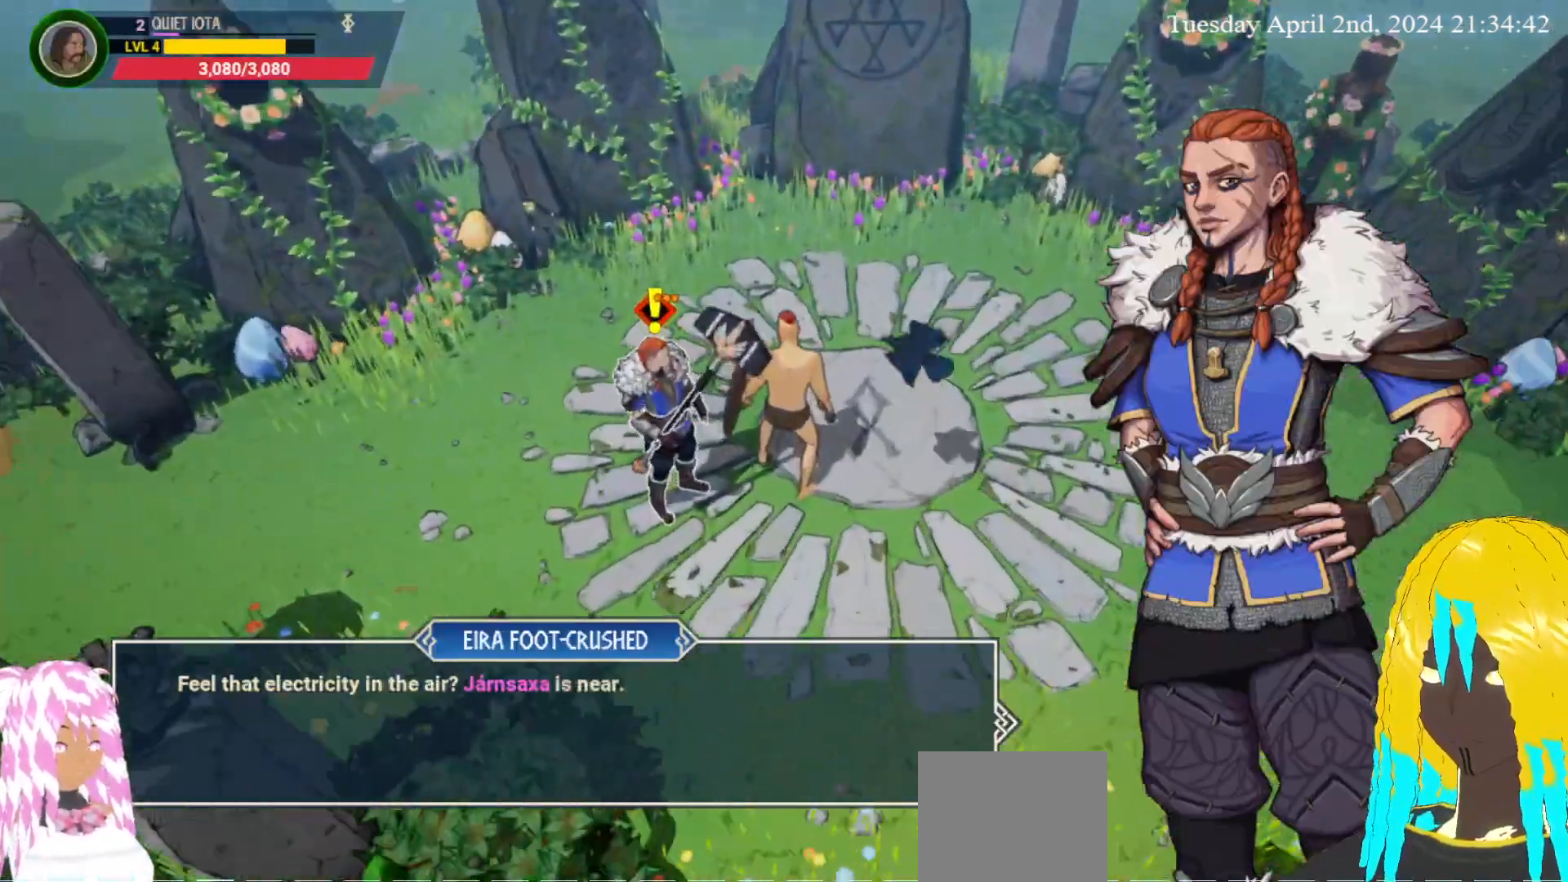
{"buttons": ["CROSS"], "left_stick": "center", "right_stick": "center", "events": [[467, "CROSS", "down"]]}
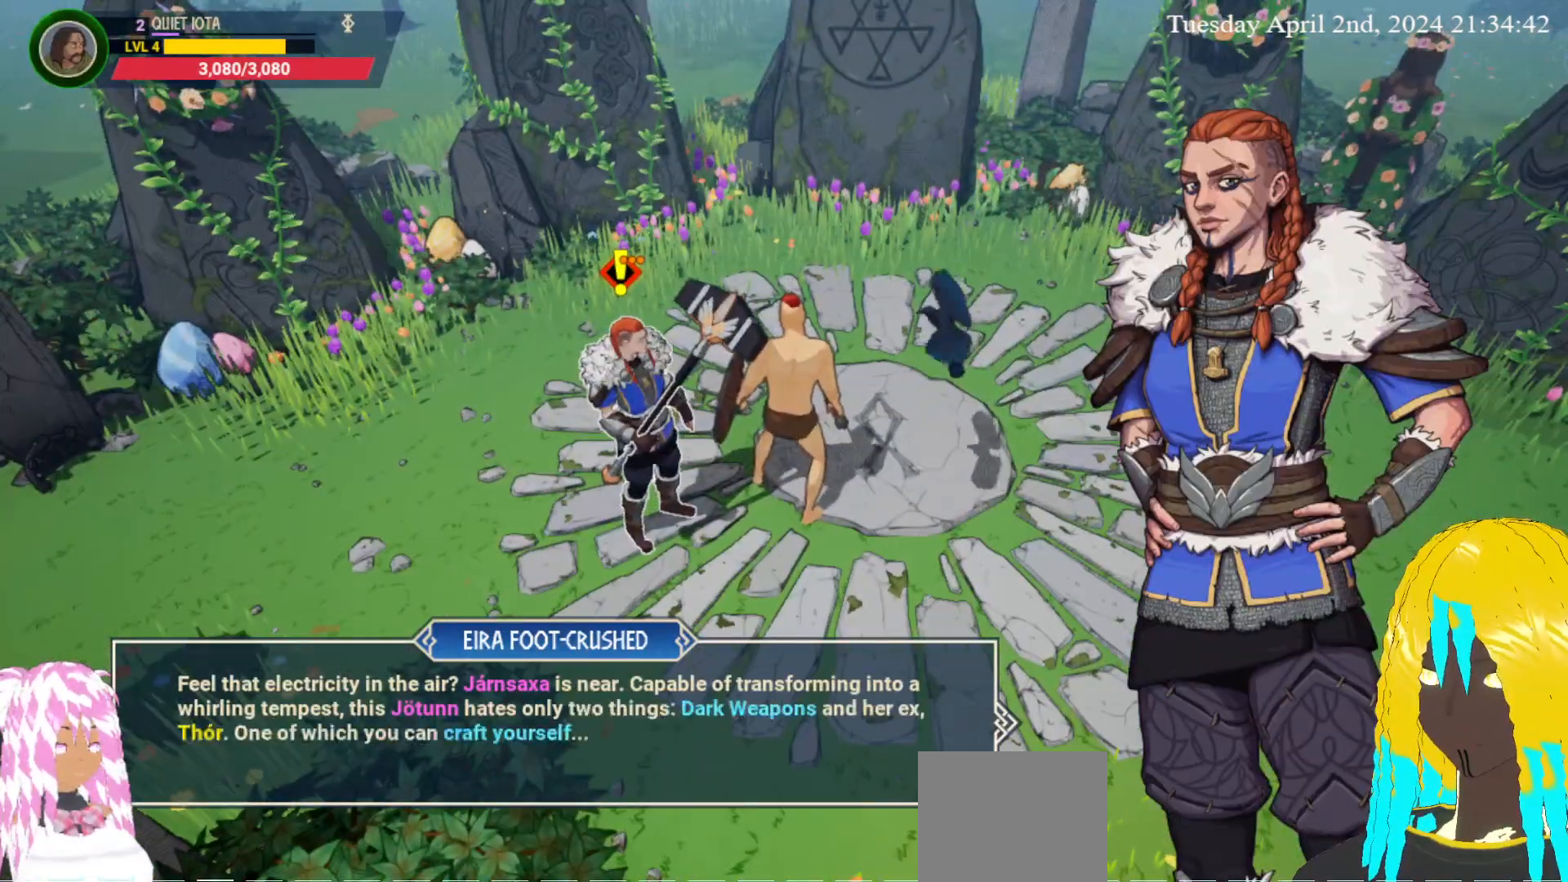
{"buttons": [], "left_stick": "center", "right_stick": "center", "events": [[83, "CROSS", "up"]]}
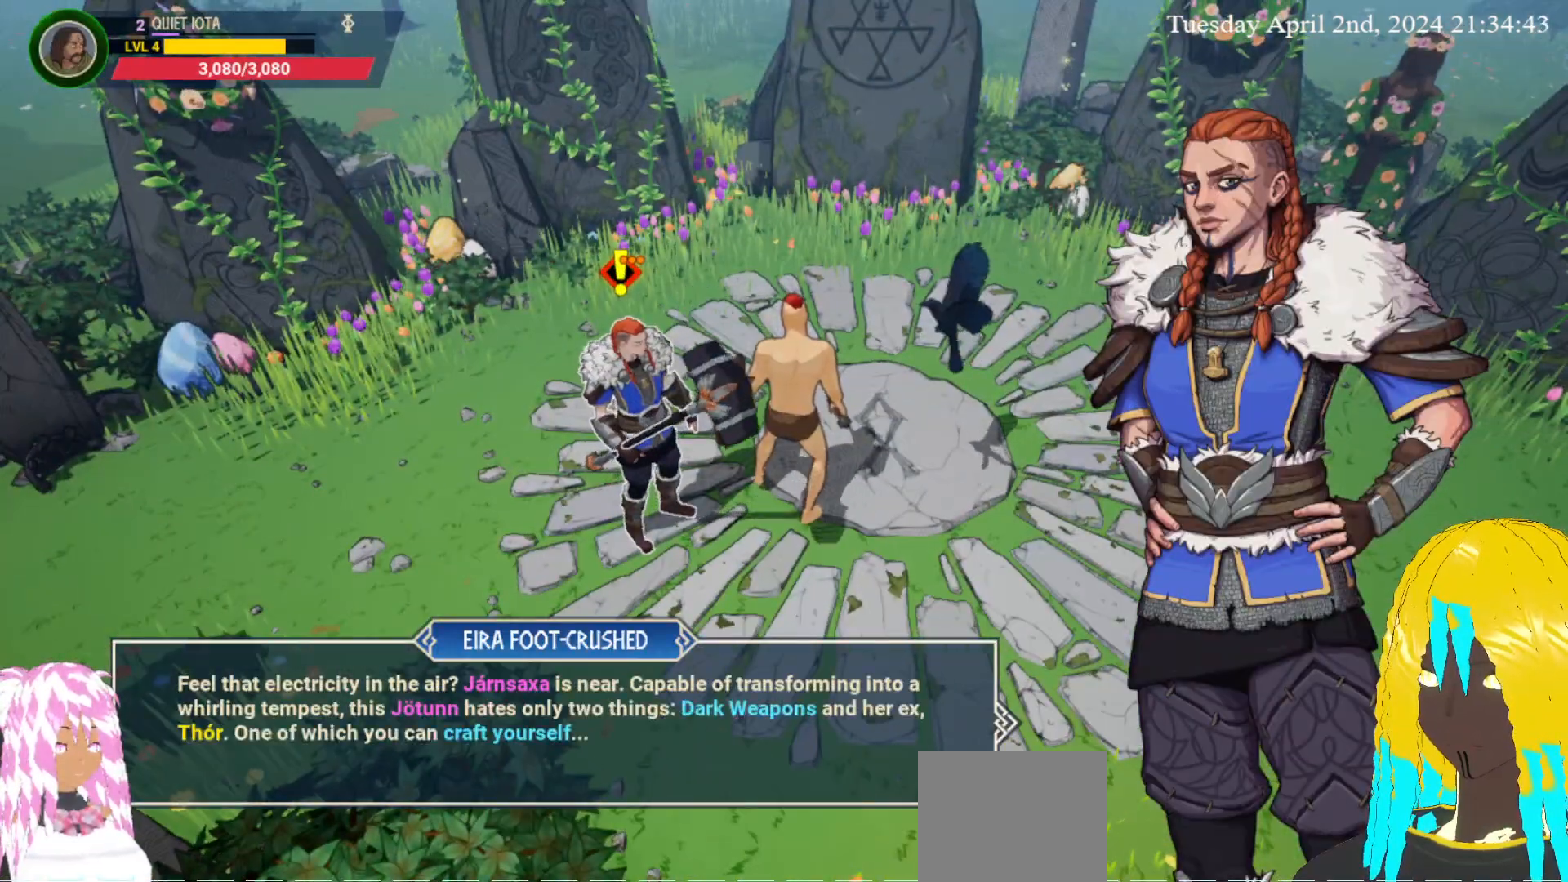
{"buttons": [], "left_stick": "center", "right_stick": "center", "events": []}
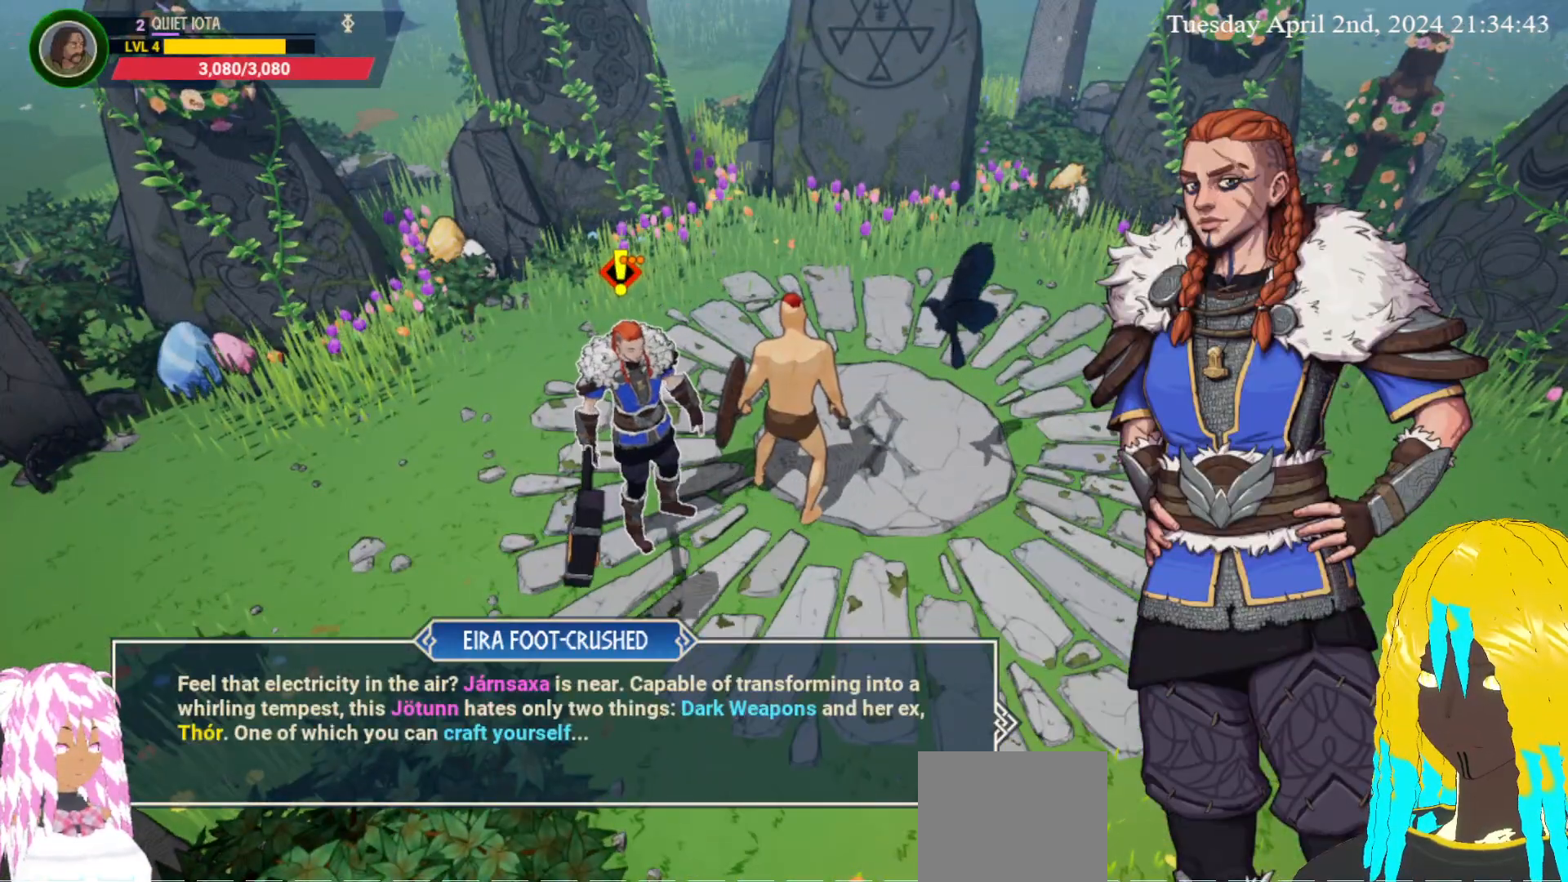
{"buttons": [], "left_stick": "center", "right_stick": "center", "events": []}
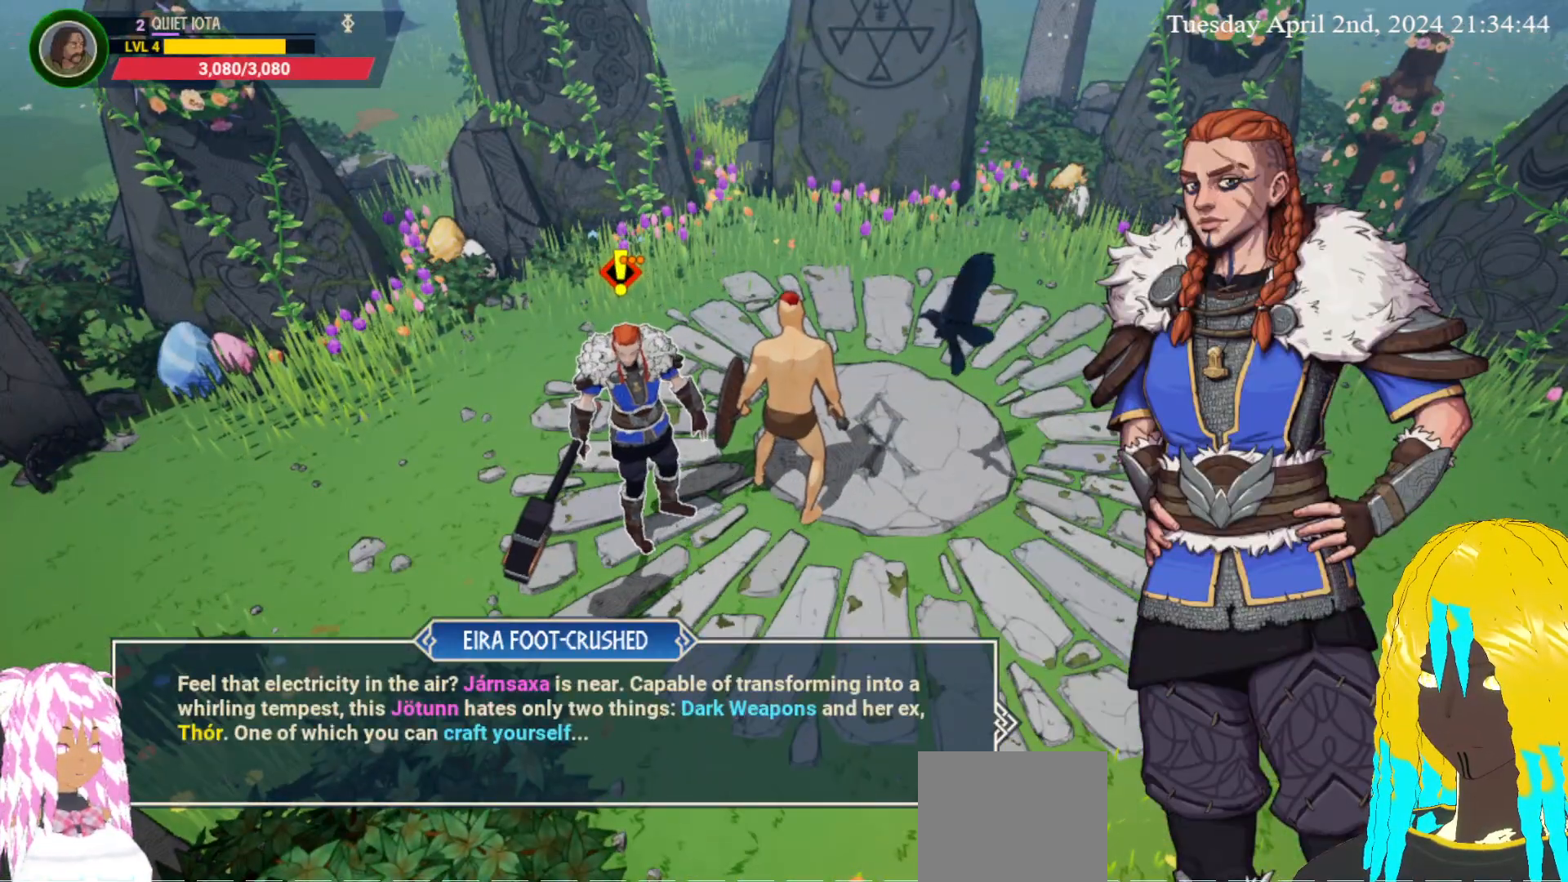
{"buttons": [], "left_stick": "center", "right_stick": "center", "events": []}
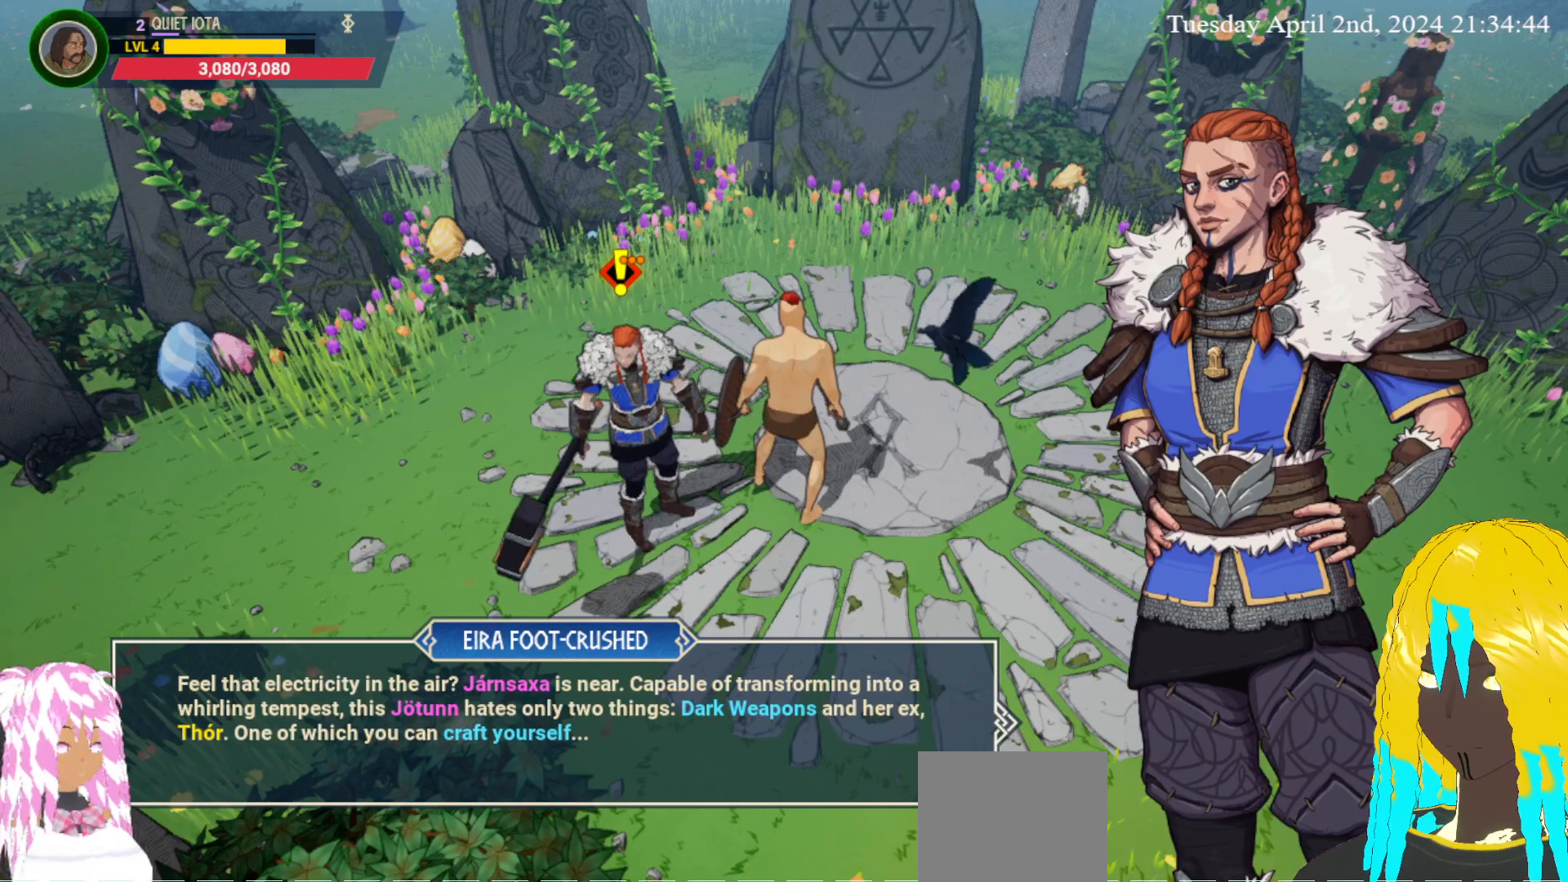
{"buttons": [], "left_stick": "center", "right_stick": "center", "events": [[83, "CROSS", "down"], [200, "CROSS", "up"]]}
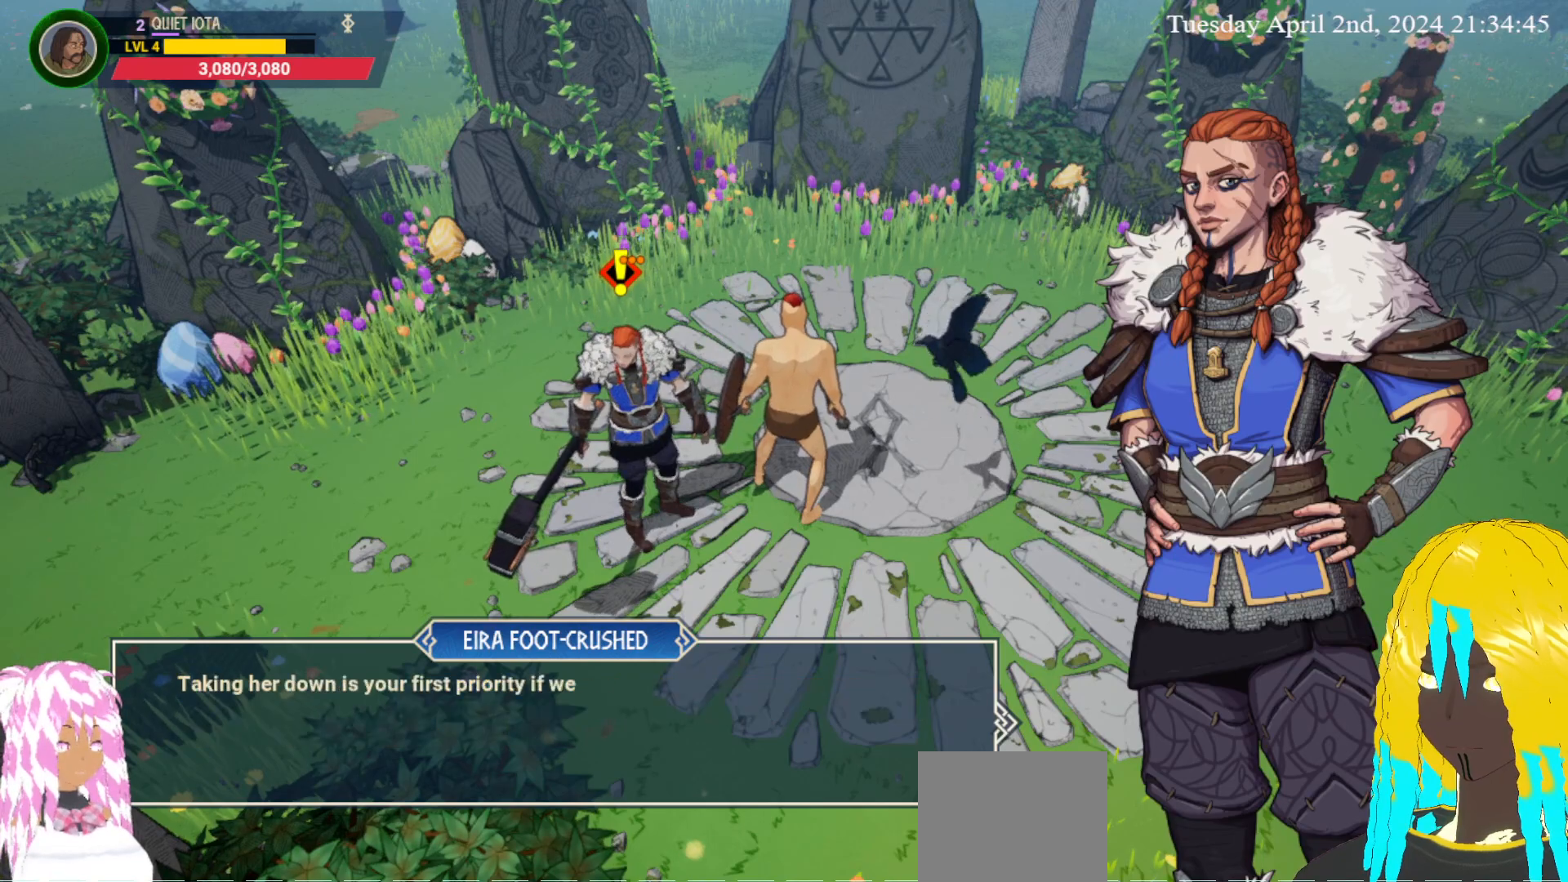
{"buttons": [], "left_stick": "center", "right_stick": "center", "events": []}
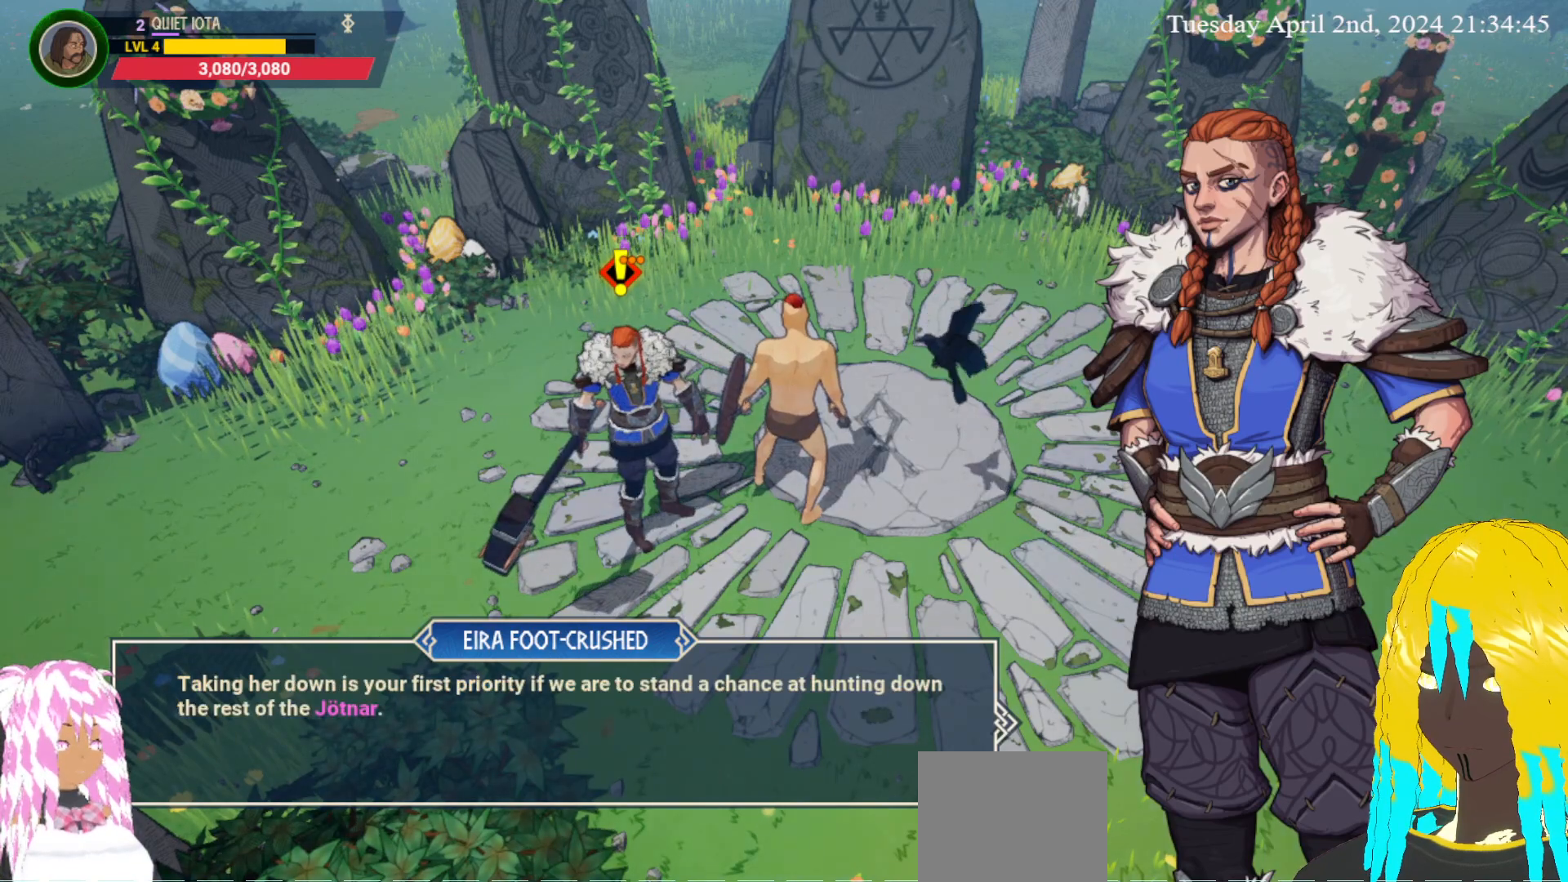
{"buttons": [], "left_stick": "center", "right_stick": "center", "events": [[83, "CROSS", "down"], [200, "CROSS", "up"]]}
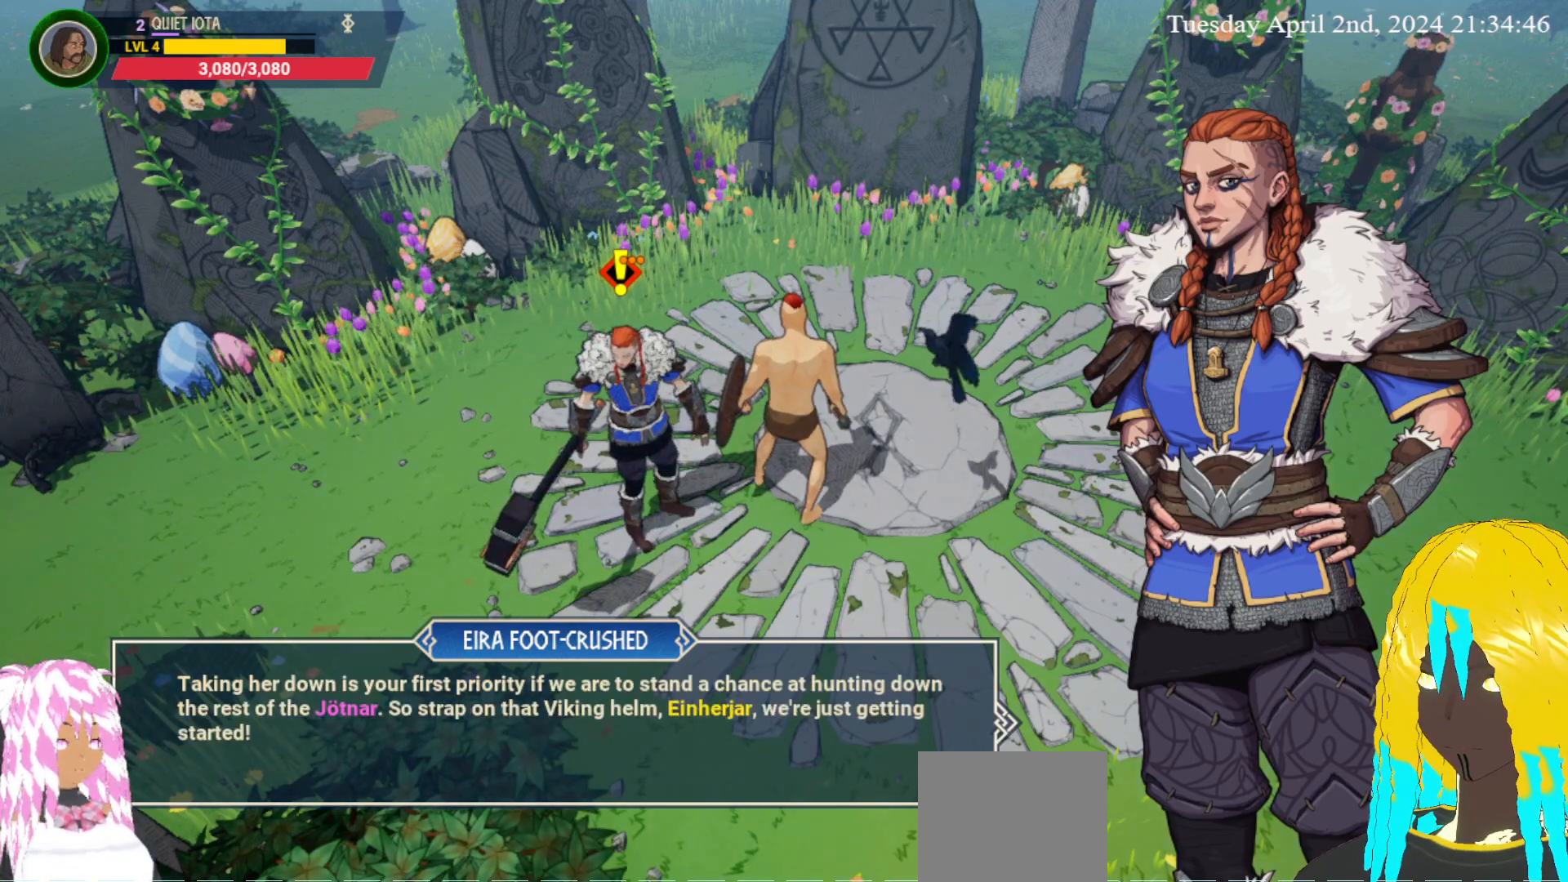
{"buttons": [], "left_stick": "center", "right_stick": "center", "events": []}
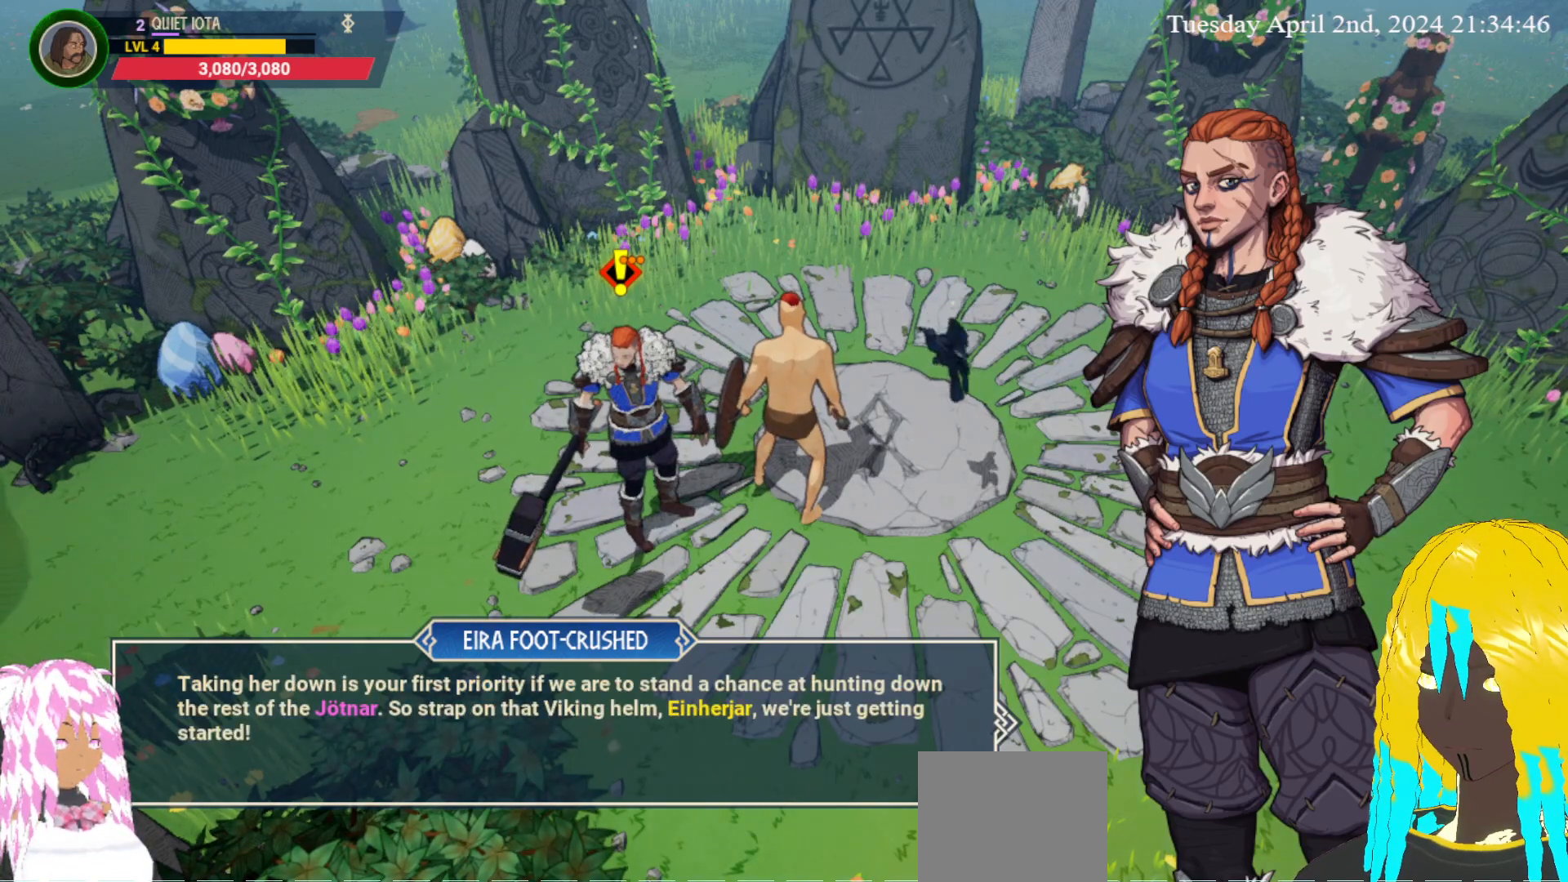
{"buttons": [], "left_stick": "center", "right_stick": "center", "events": [[33, "CROSS", "down"], [167, "CROSS", "up"]]}
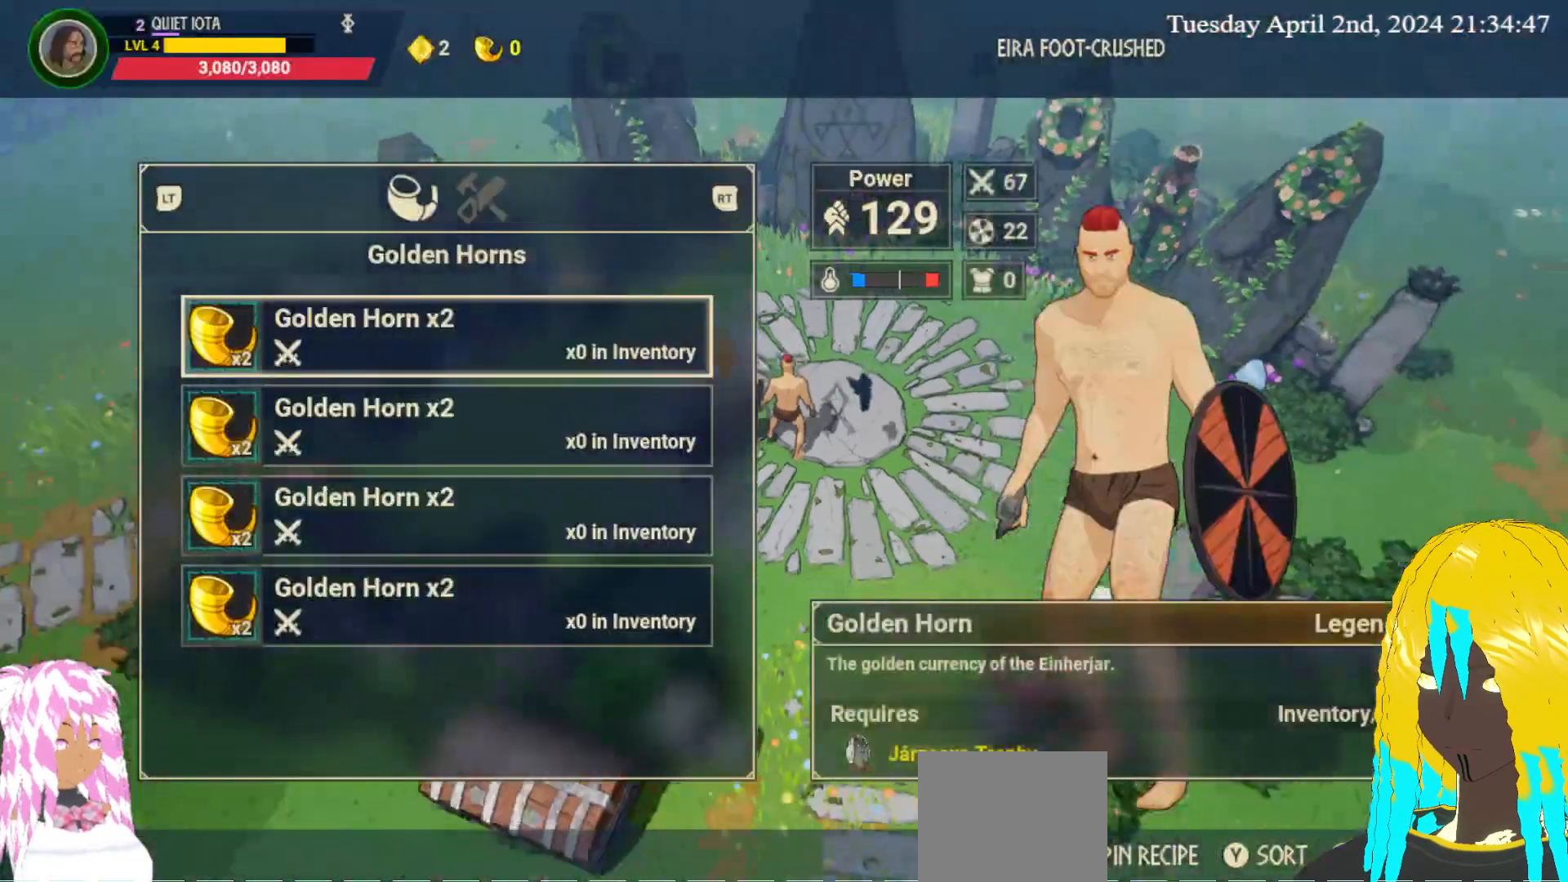
{"buttons": [], "left_stick": "center", "right_stick": "center", "events": []}
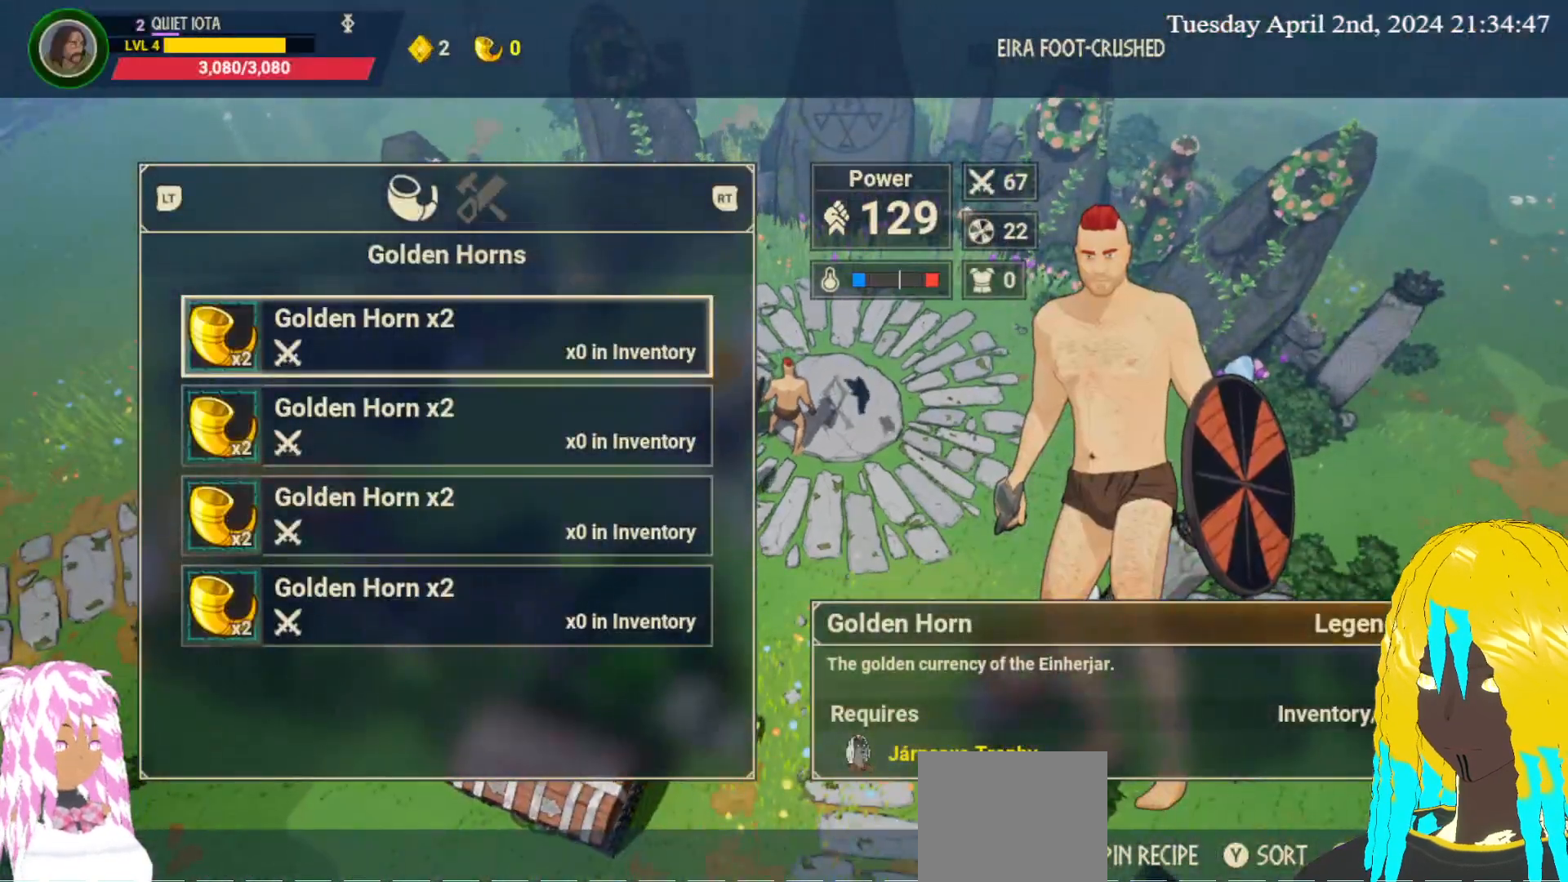
{"buttons": [], "left_stick": "center", "right_stick": "center", "events": []}
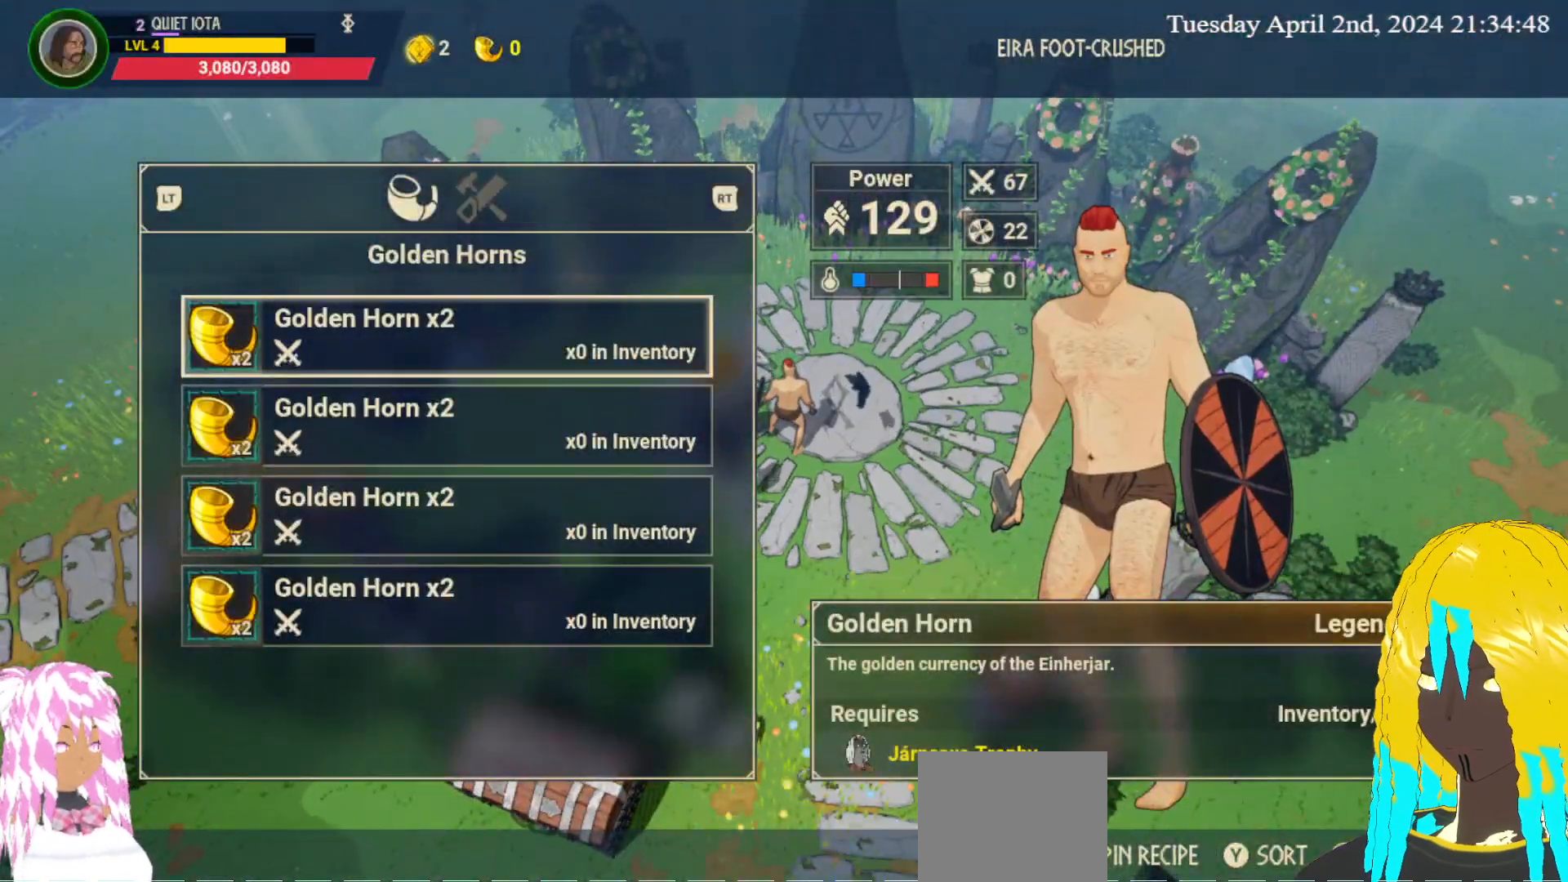
{"buttons": [], "left_stick": "center", "right_stick": "center", "events": [[250, "left_stick", "down"], [383, "left_stick", "center"]]}
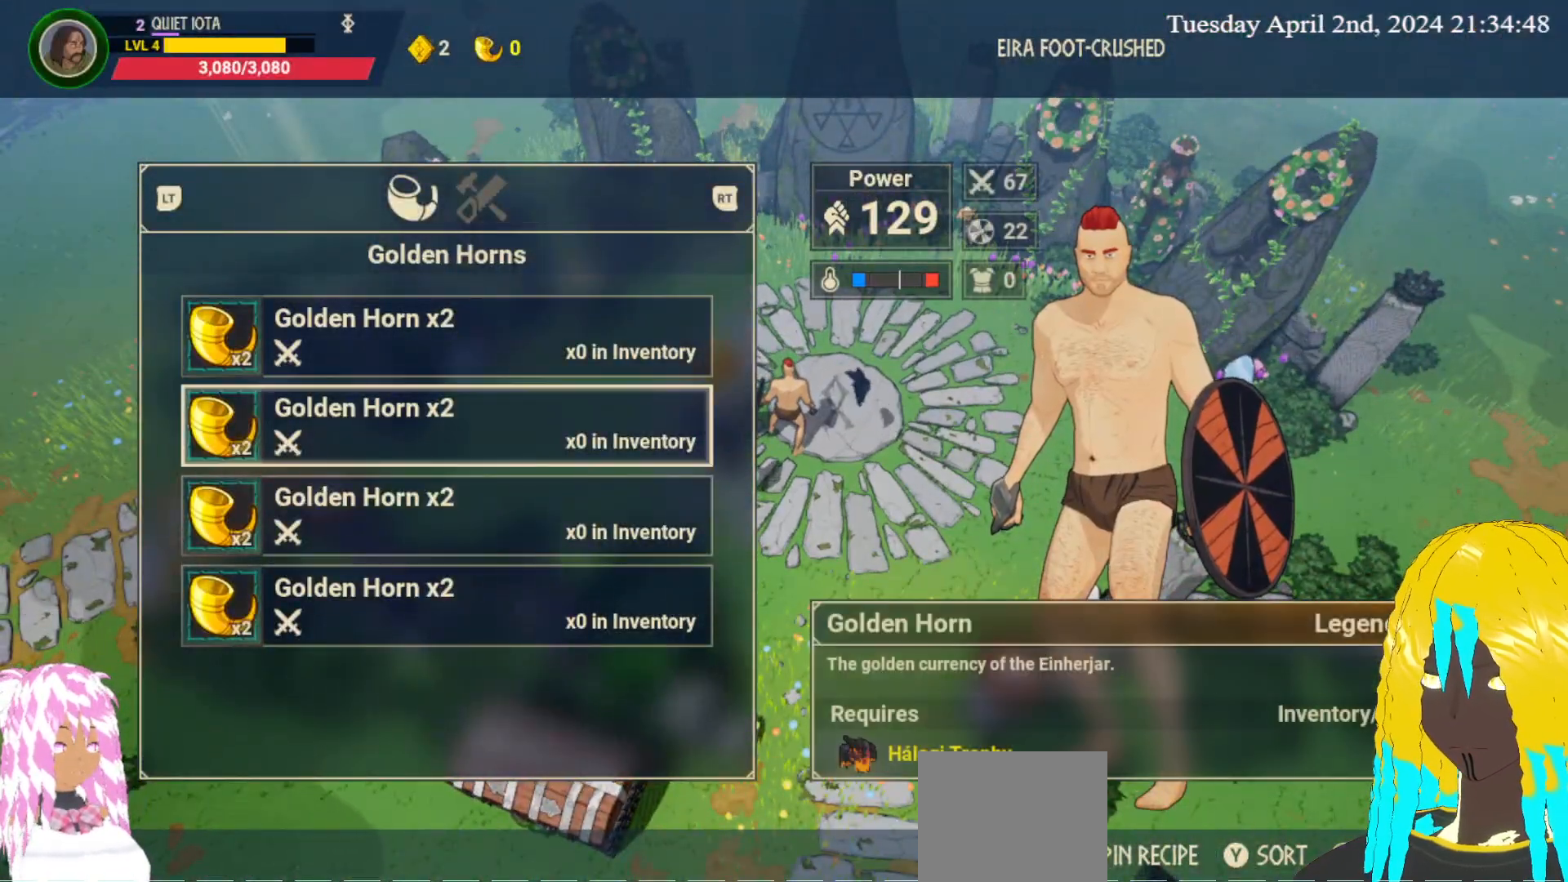
{"buttons": [], "left_stick": "center", "right_stick": "center", "events": [[50, "left_stick", "down"], [133, "left_stick", "center"], [350, "left_stick", "down"], [500, "left_stick", "center"]]}
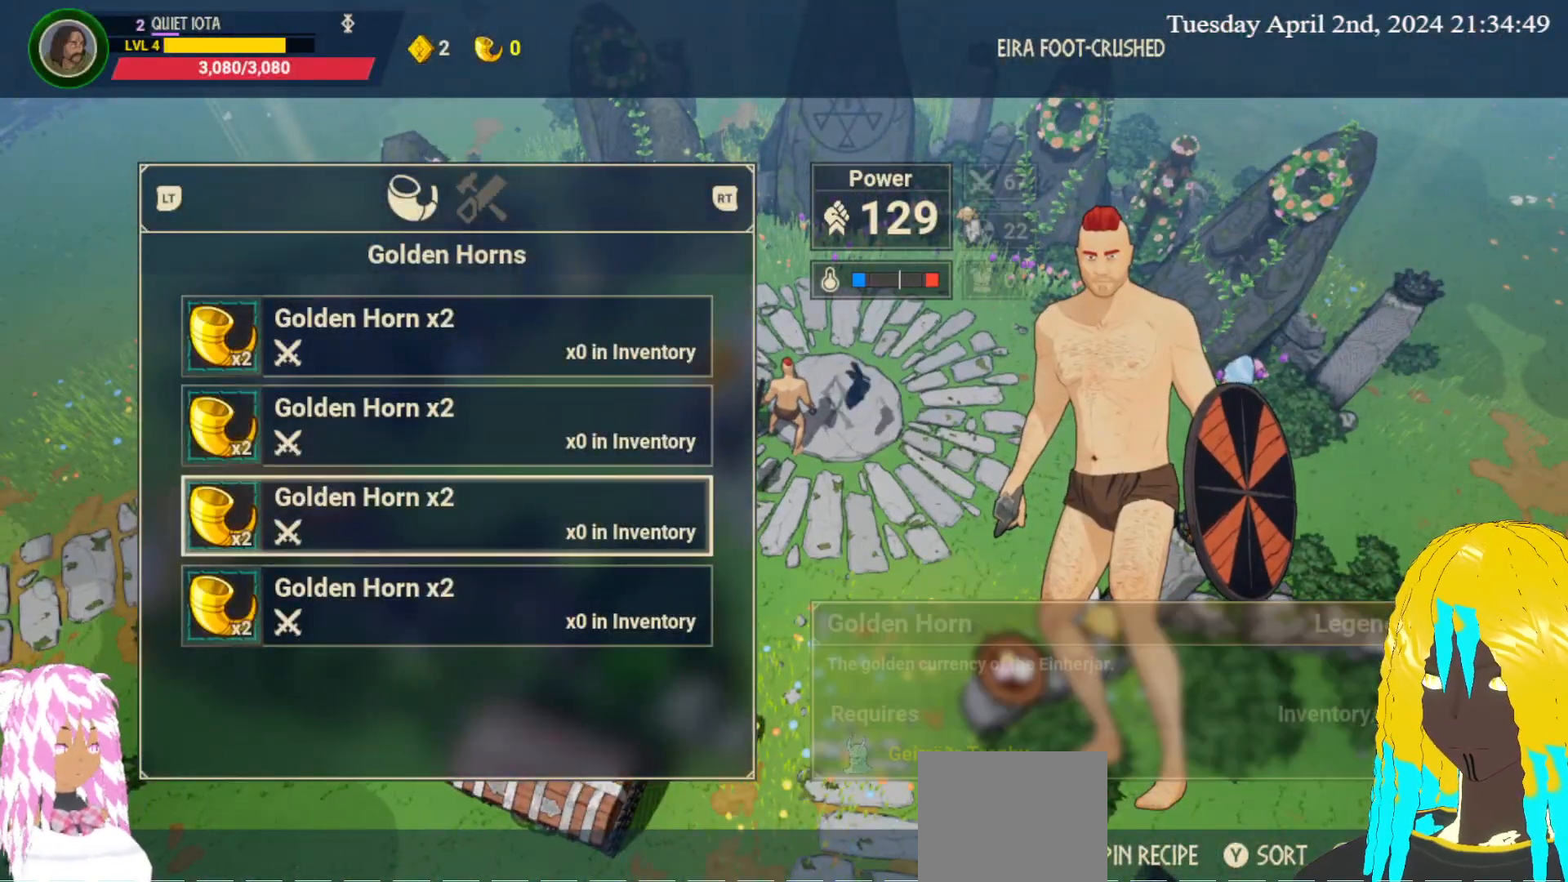
{"buttons": [], "left_stick": "center", "right_stick": "center", "events": [[250, "left_stick", "down"], [417, "left_stick", "center"]]}
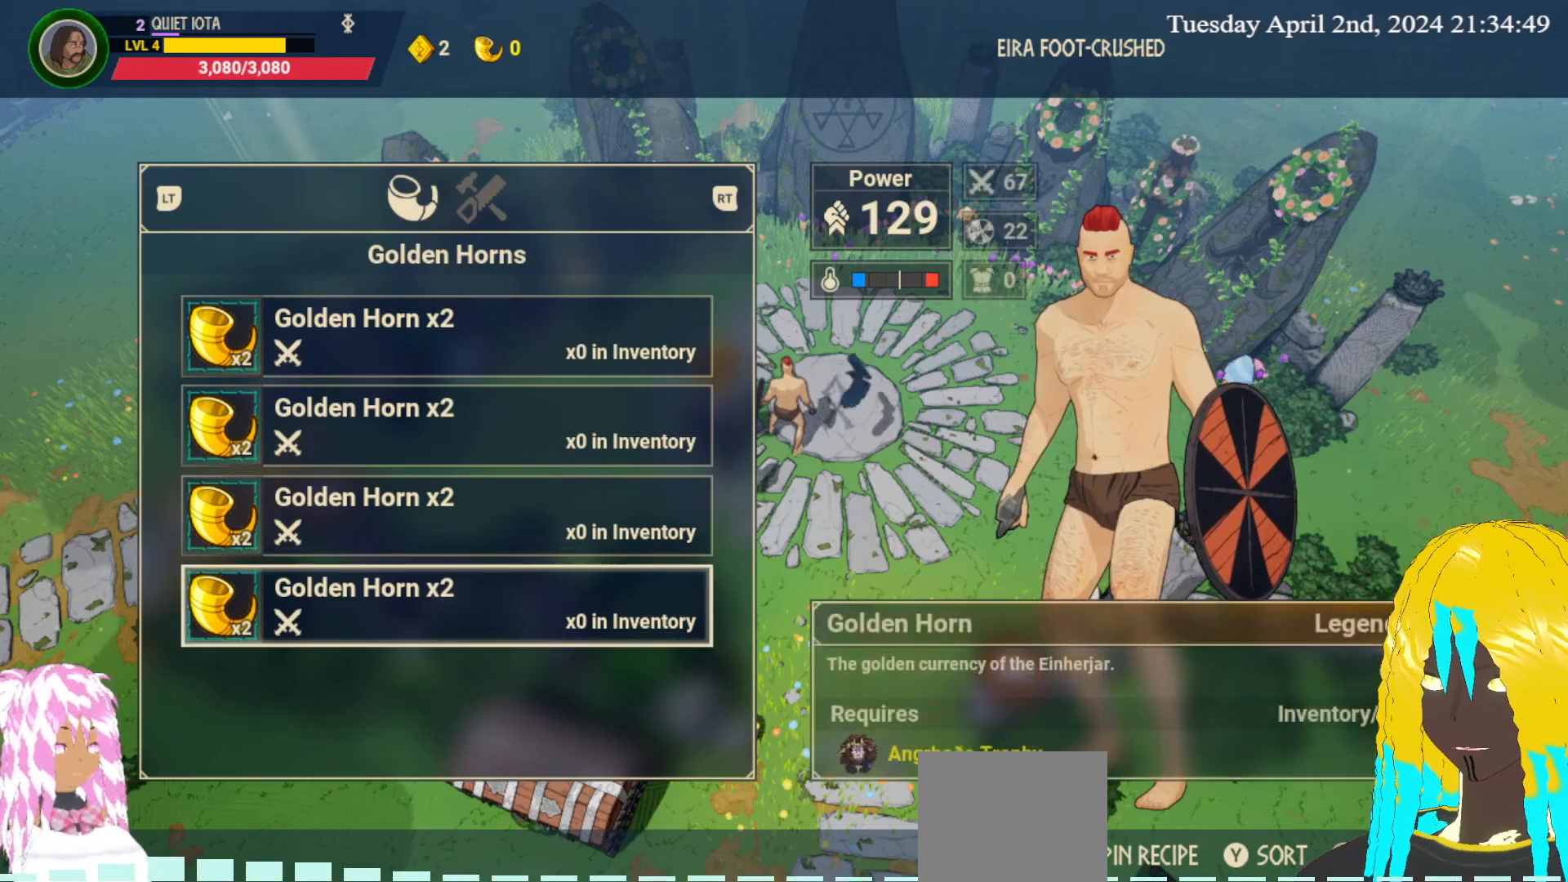
{"buttons": [], "left_stick": "center", "right_stick": "center", "events": [[267, "left_stick", "down"], [467, "left_stick", "center"]]}
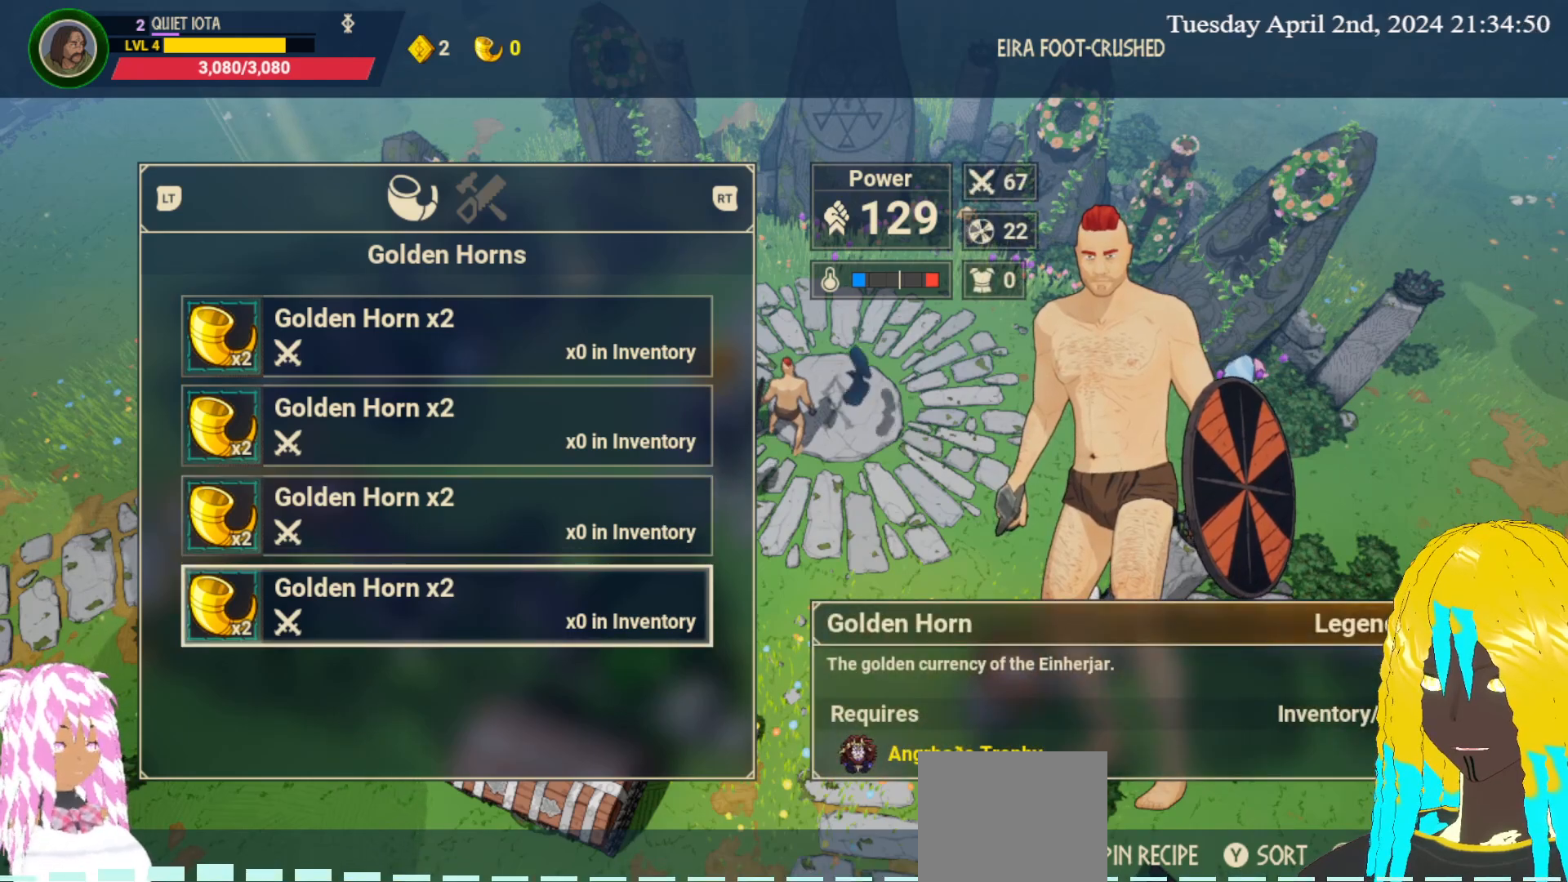
{"buttons": [], "left_stick": "center", "right_stick": "center", "events": [[217, "left_stick", "down"], [400, "left_stick", "center"]]}
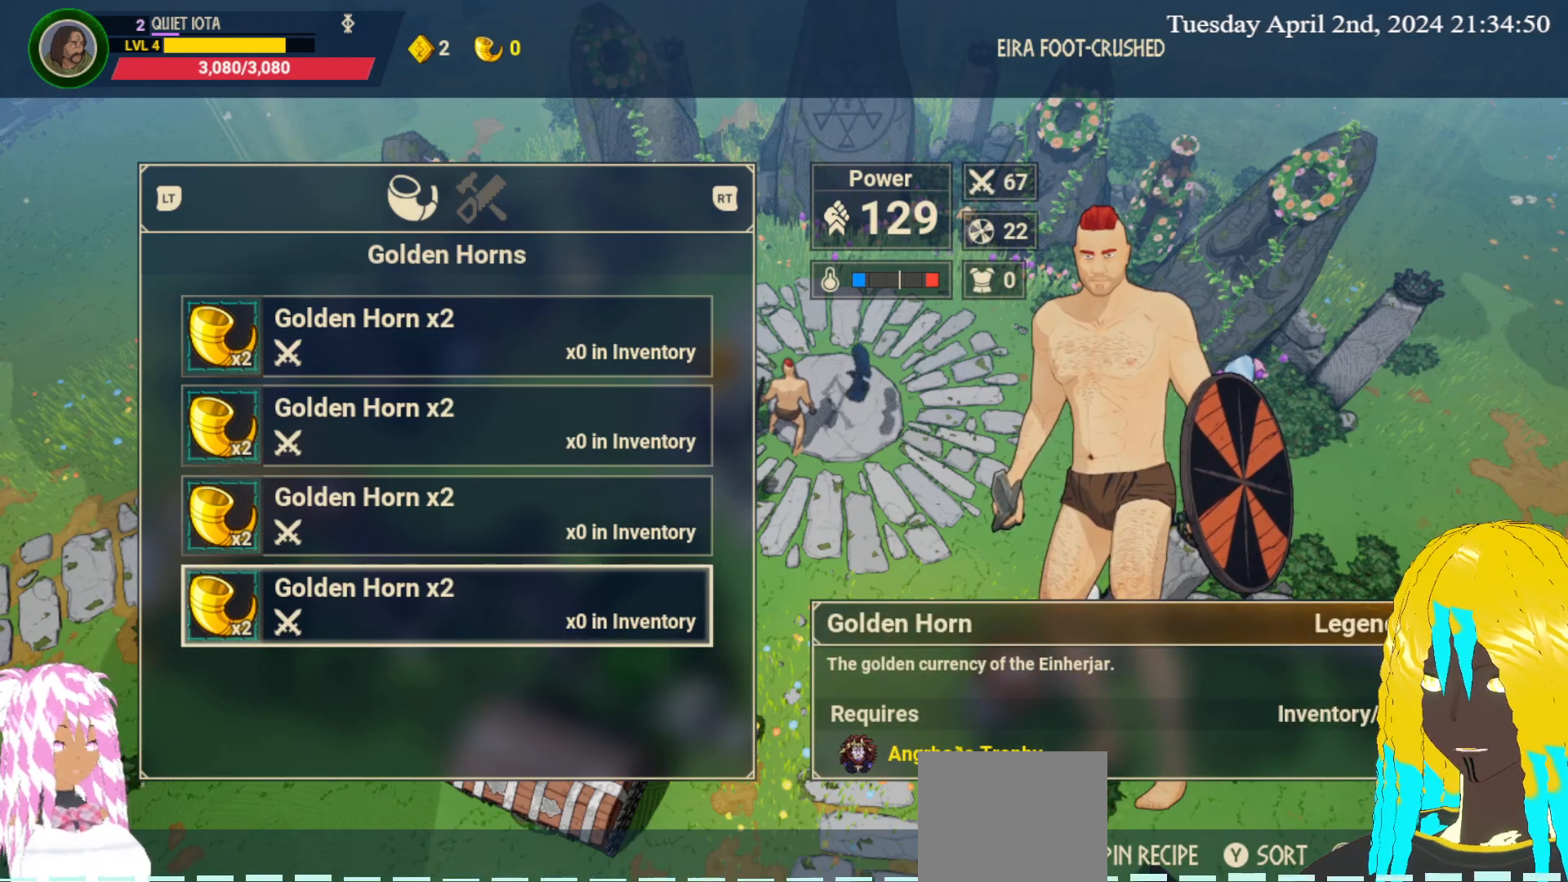
{"buttons": [], "left_stick": "up", "right_stick": "center", "events": [[67, "left_stick", "up"], [167, "left_stick", "center"], [417, "left_stick", "up"]]}
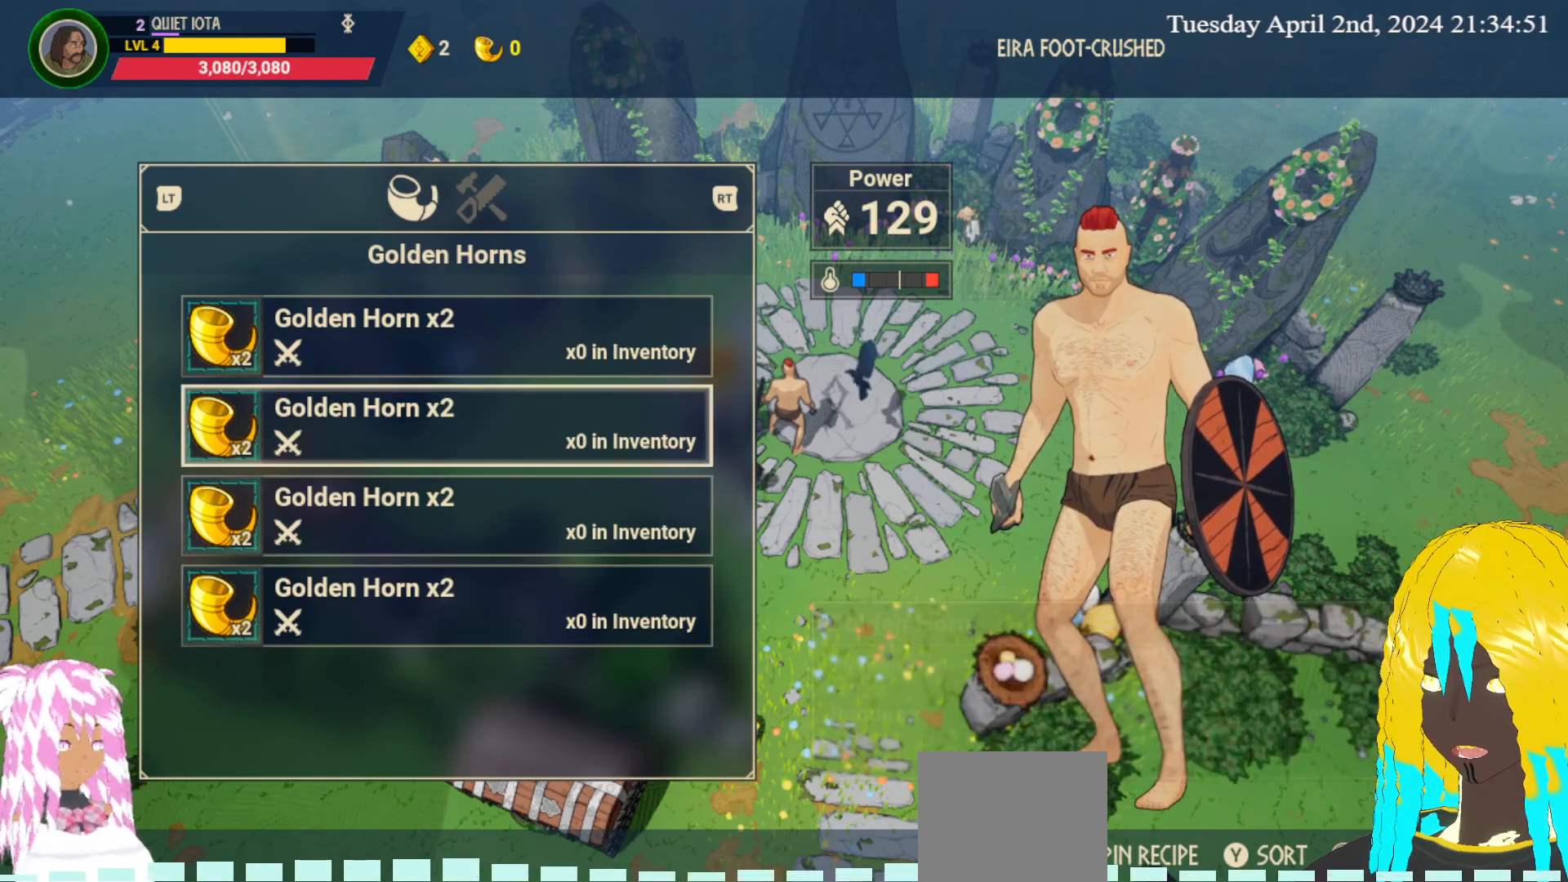
{"buttons": [], "left_stick": "center", "right_stick": "center", "events": [[33, "left_stick", "center"], [200, "left_stick", "up"], [317, "left_stick", "center"]]}
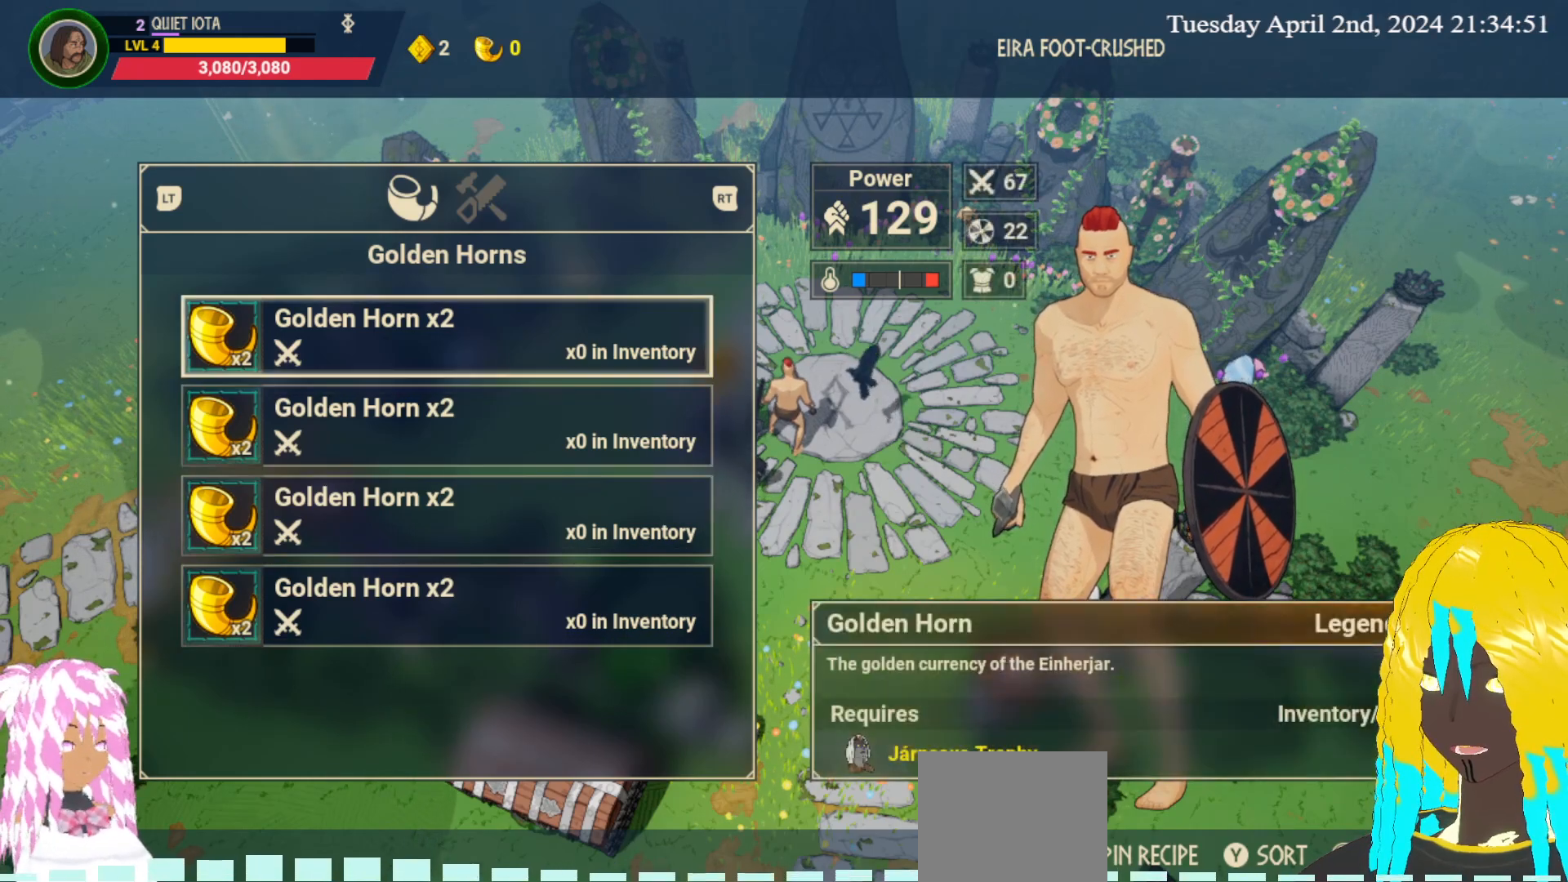
{"buttons": [], "left_stick": "center", "right_stick": "center", "events": []}
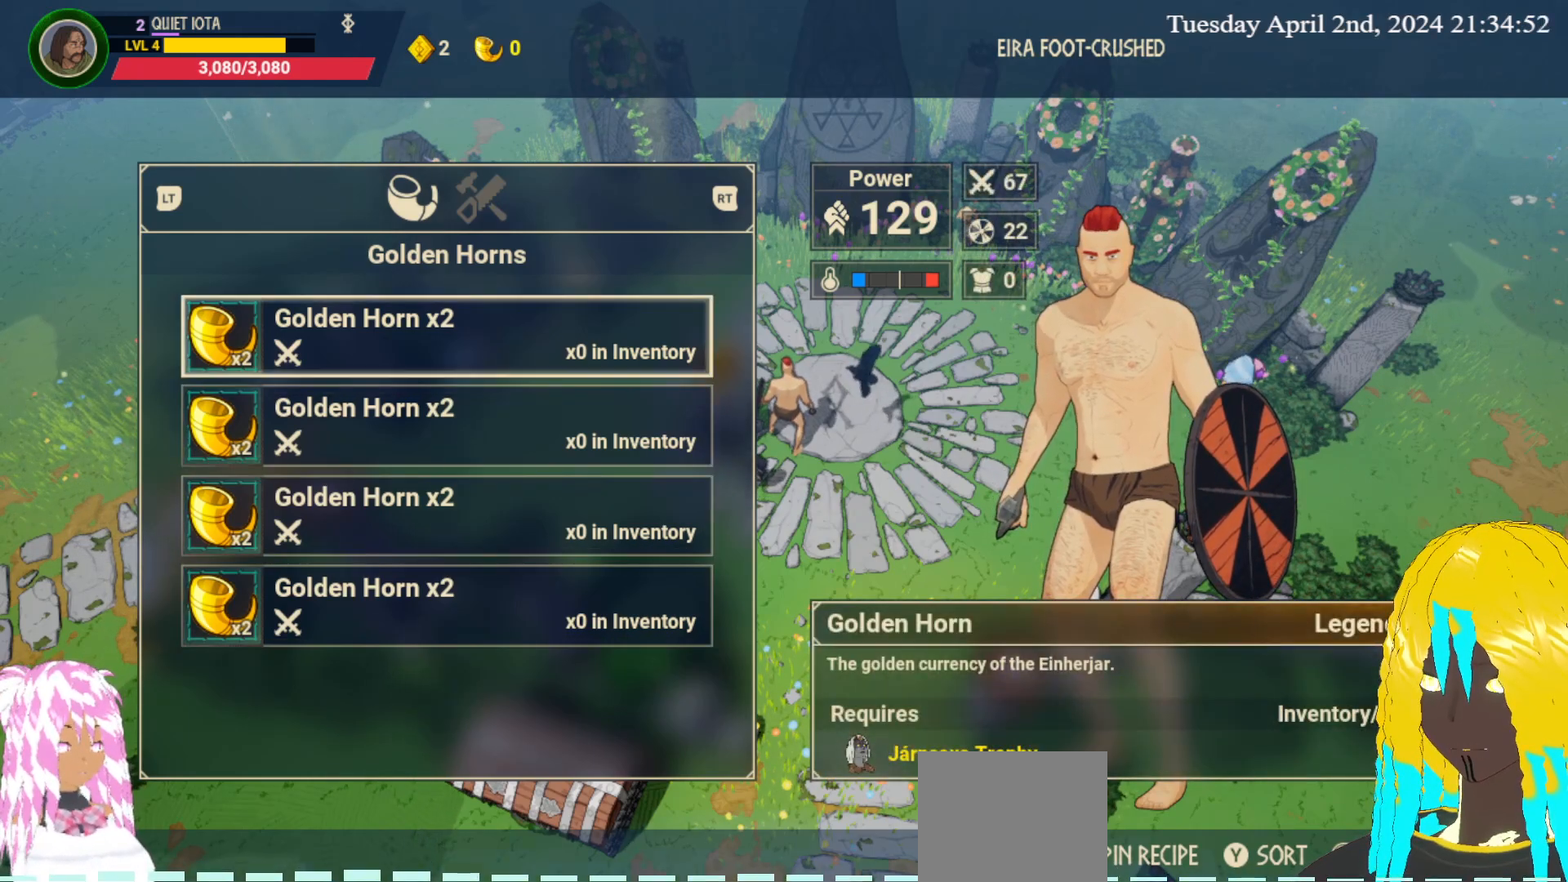
{"buttons": [], "left_stick": "center", "right_stick": "center", "events": []}
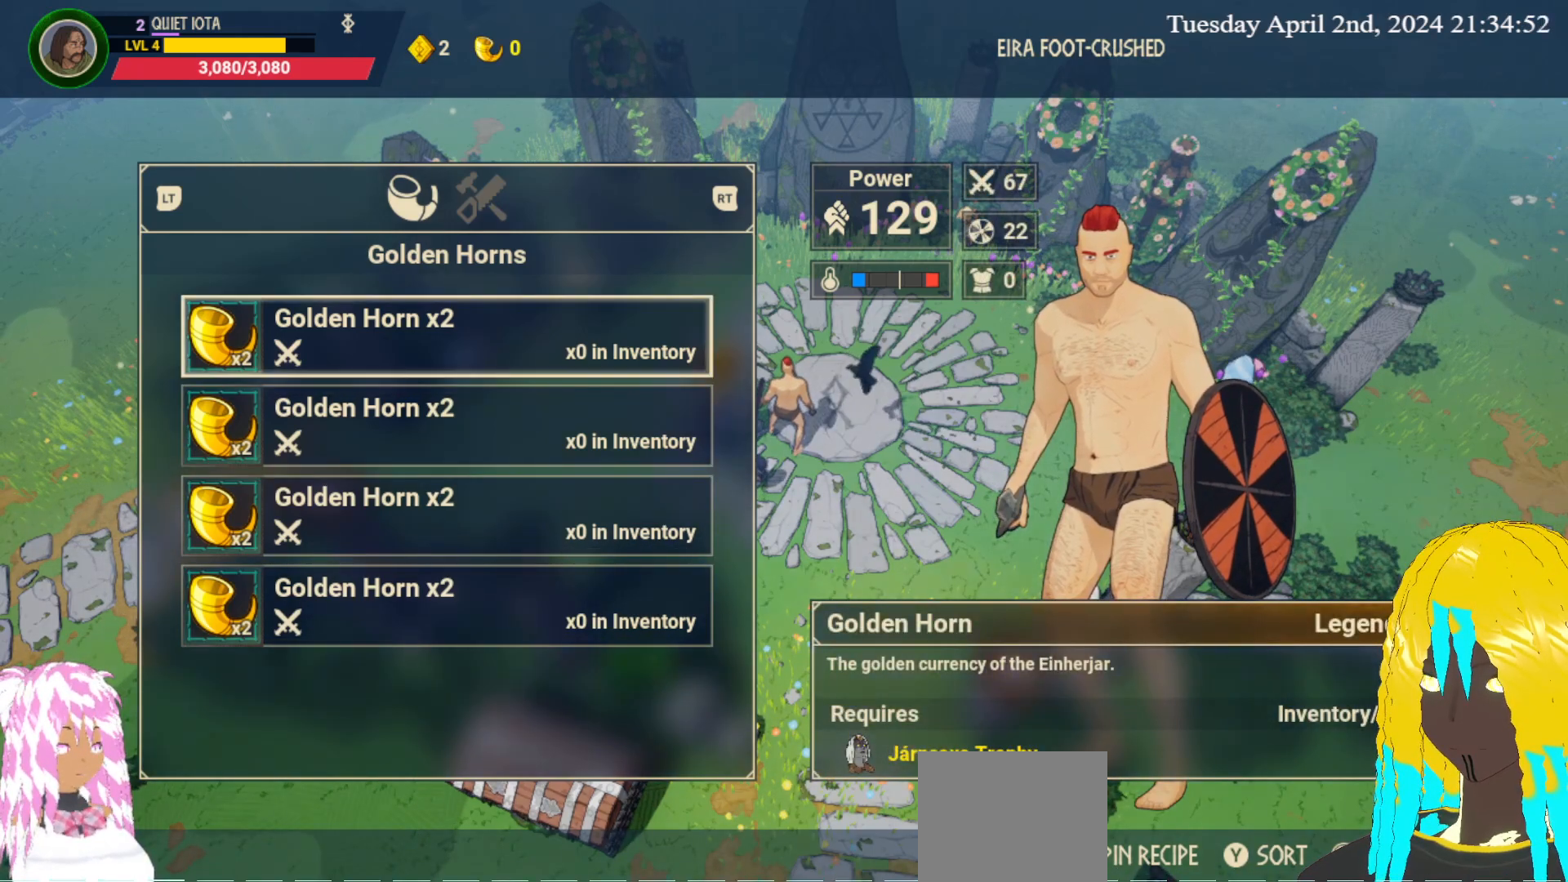
{"buttons": [], "left_stick": "center", "right_stick": "center", "events": []}
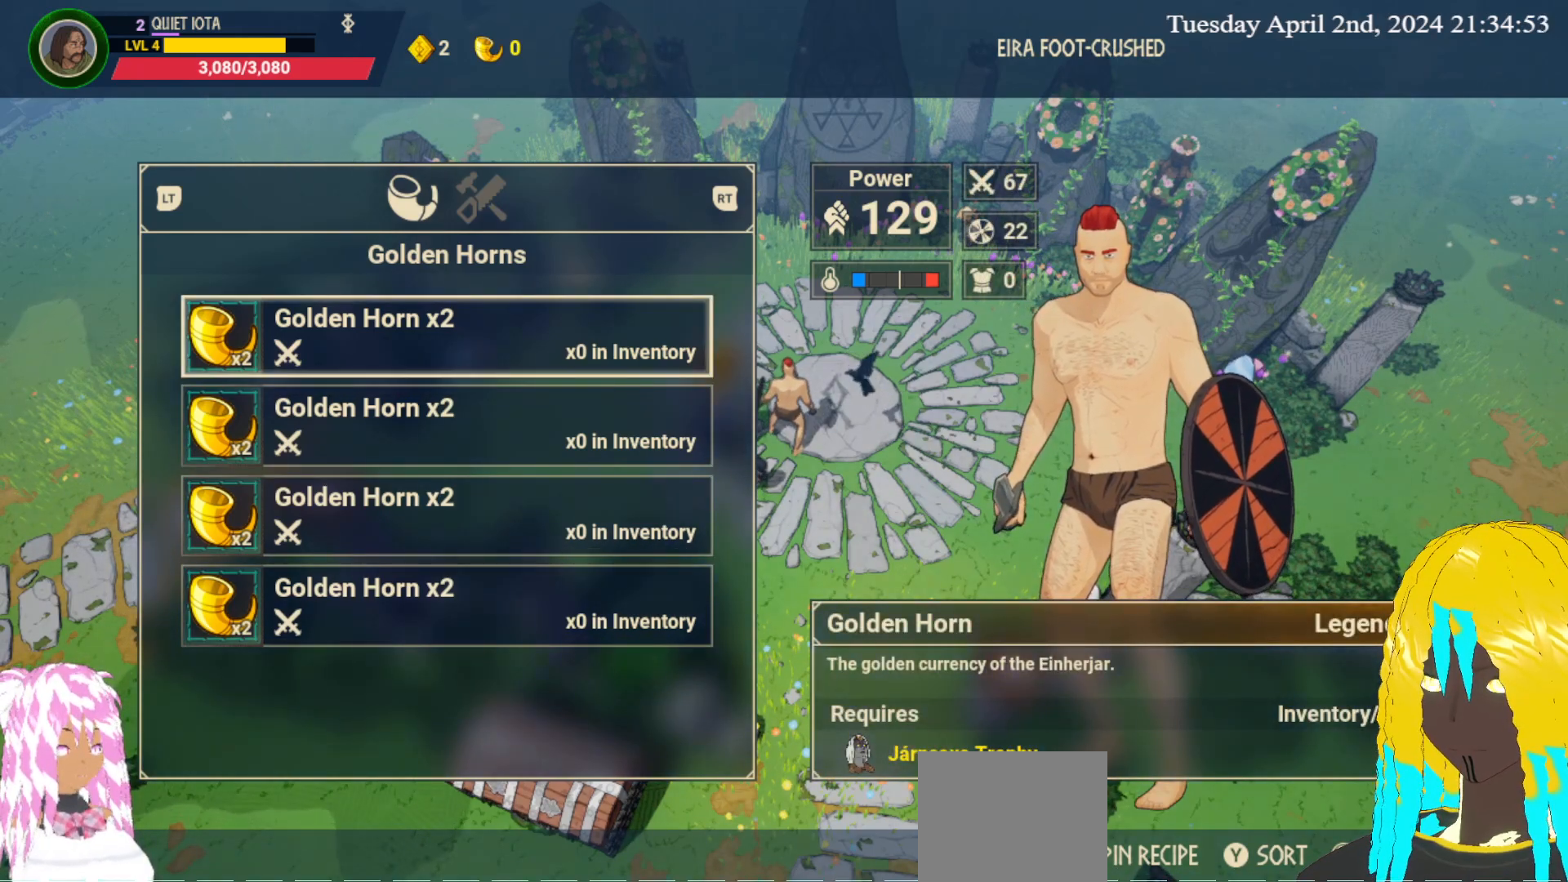
{"buttons": [], "left_stick": "center", "right_stick": "center", "events": []}
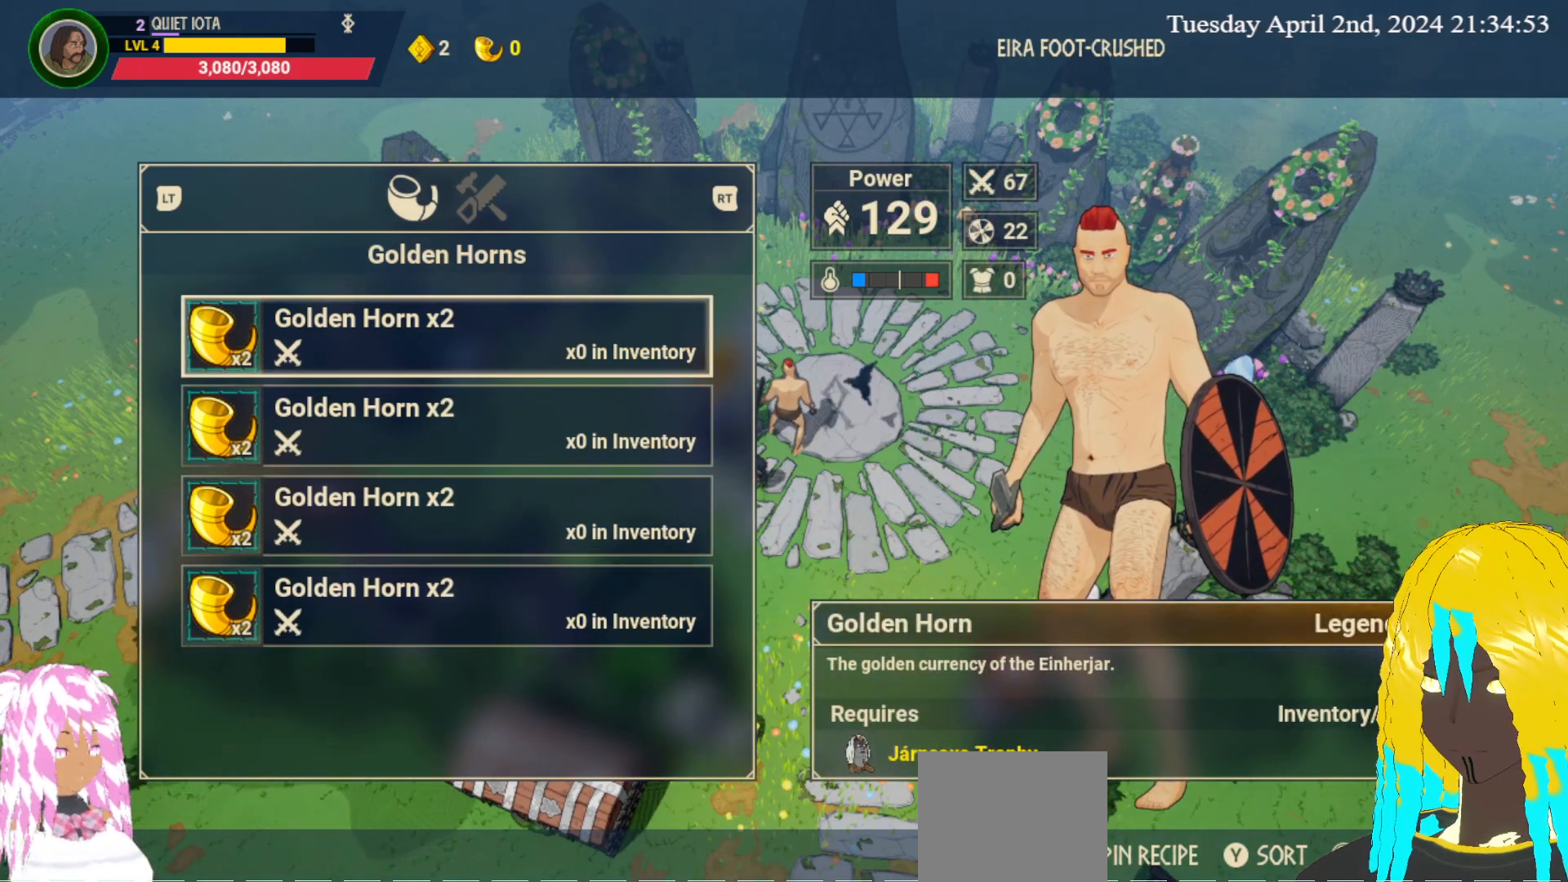
{"buttons": [], "left_stick": "center", "right_stick": "center", "events": [[400, "CIRCLE", "down"], [467, "CIRCLE", "up"]]}